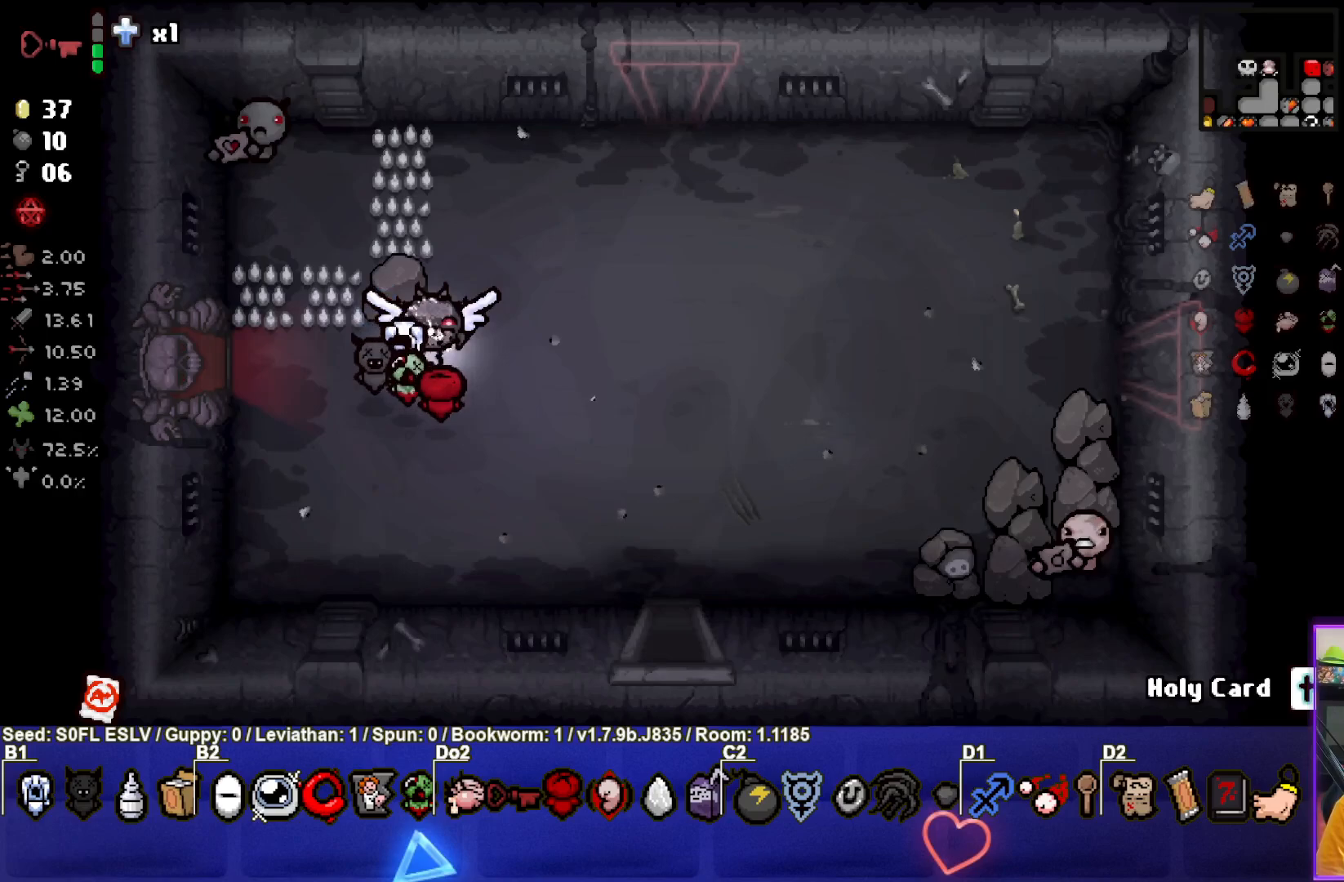
Gameplay with a controller (PlayStation layout); each line is a JSON object with the inputs held at the frame after it. "events" lists button and stick changes between this image and that frame as [ms after this image, input, new state], when the widget could be followed in between. Not read: L3 R3 right_stick.
{"buttons": [], "left_stick": "center", "events": [[167, "SELECT", "down"], [500, "SELECT", "up"]]}
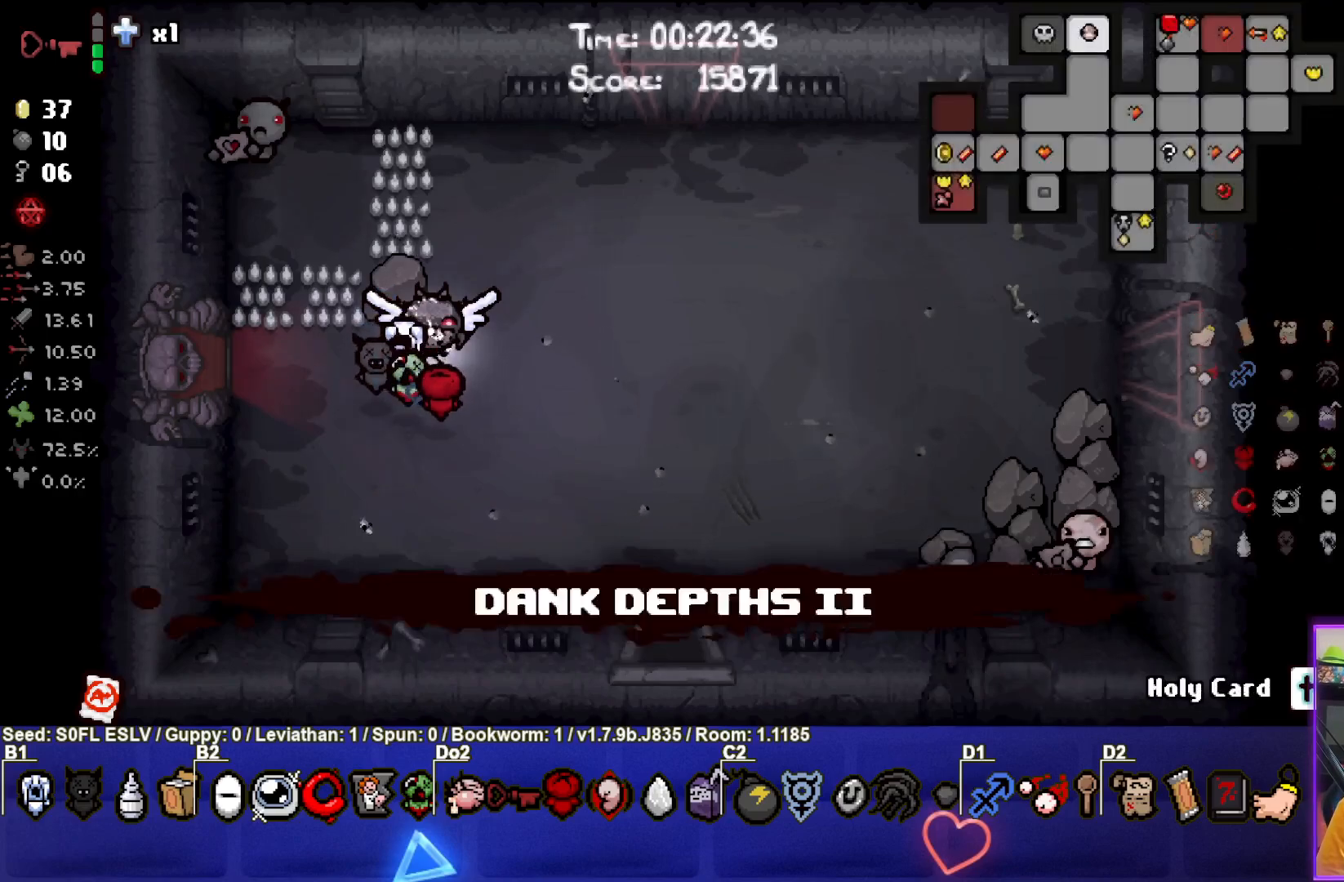
{"buttons": ["SELECT"], "left_stick": "center", "events": [[350, "SELECT", "down"]]}
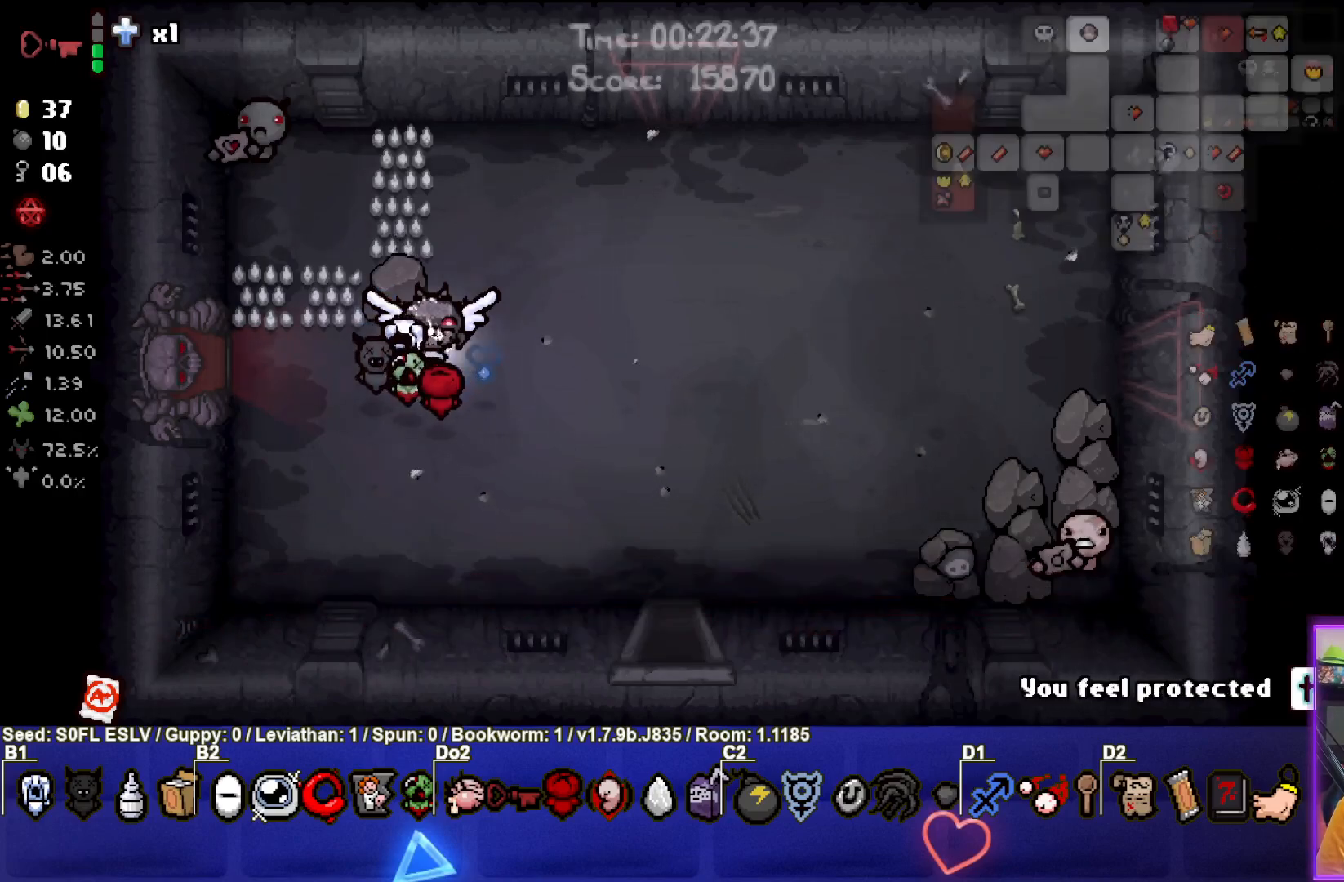
{"buttons": ["SELECT"], "left_stick": "center", "events": []}
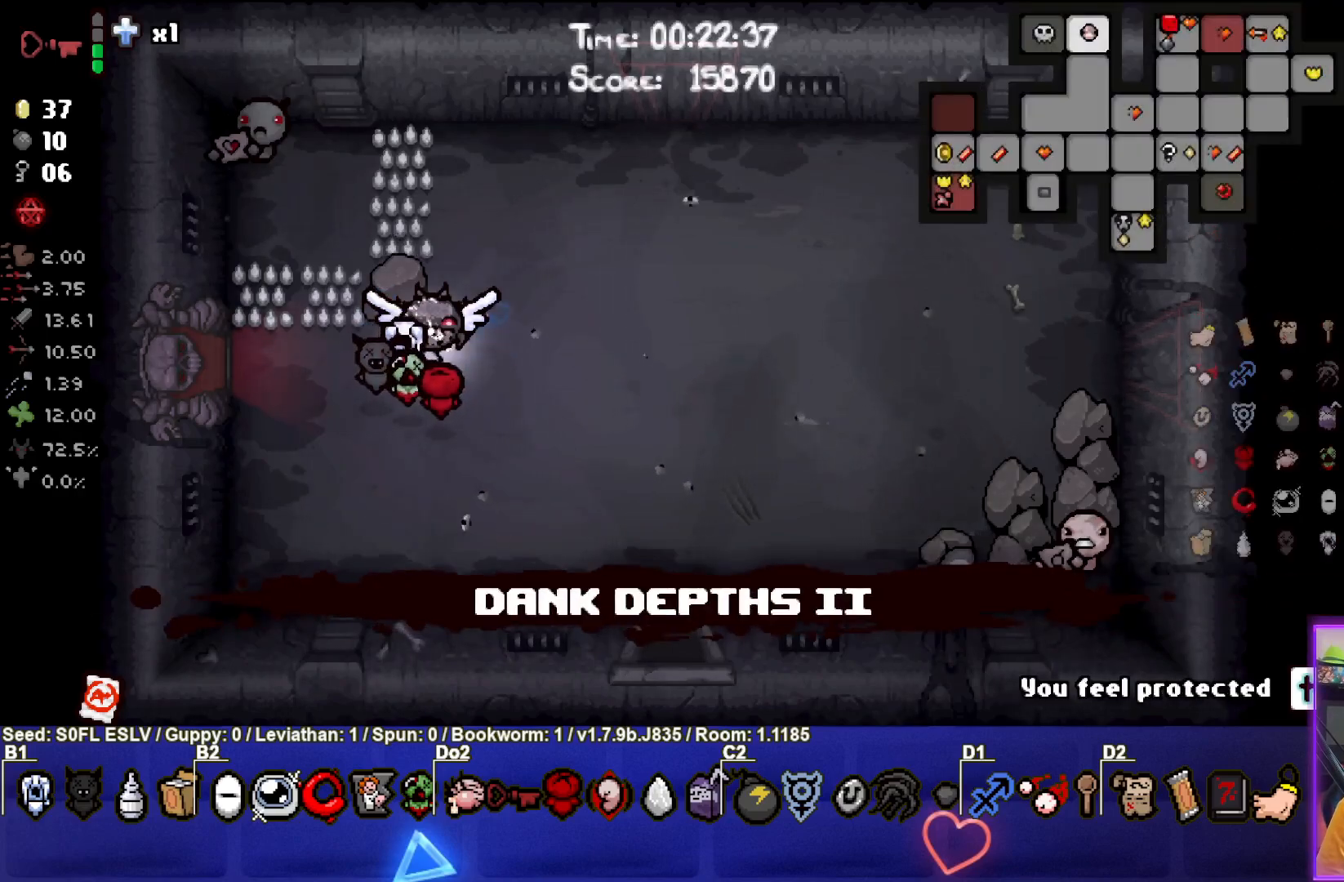
{"buttons": ["SELECT"], "left_stick": "center", "events": []}
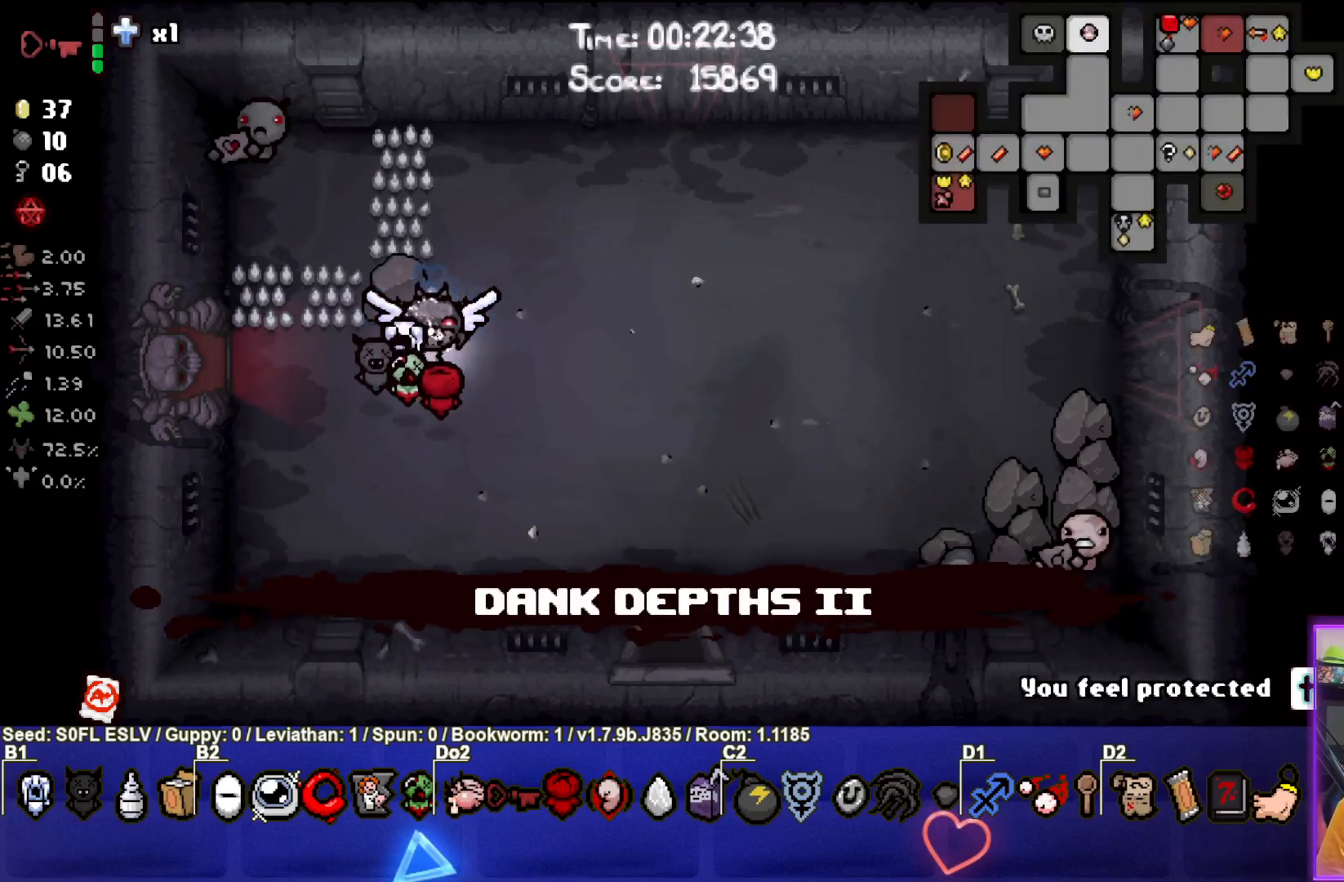
{"buttons": [], "left_stick": "center", "events": [[383, "SELECT", "up"]]}
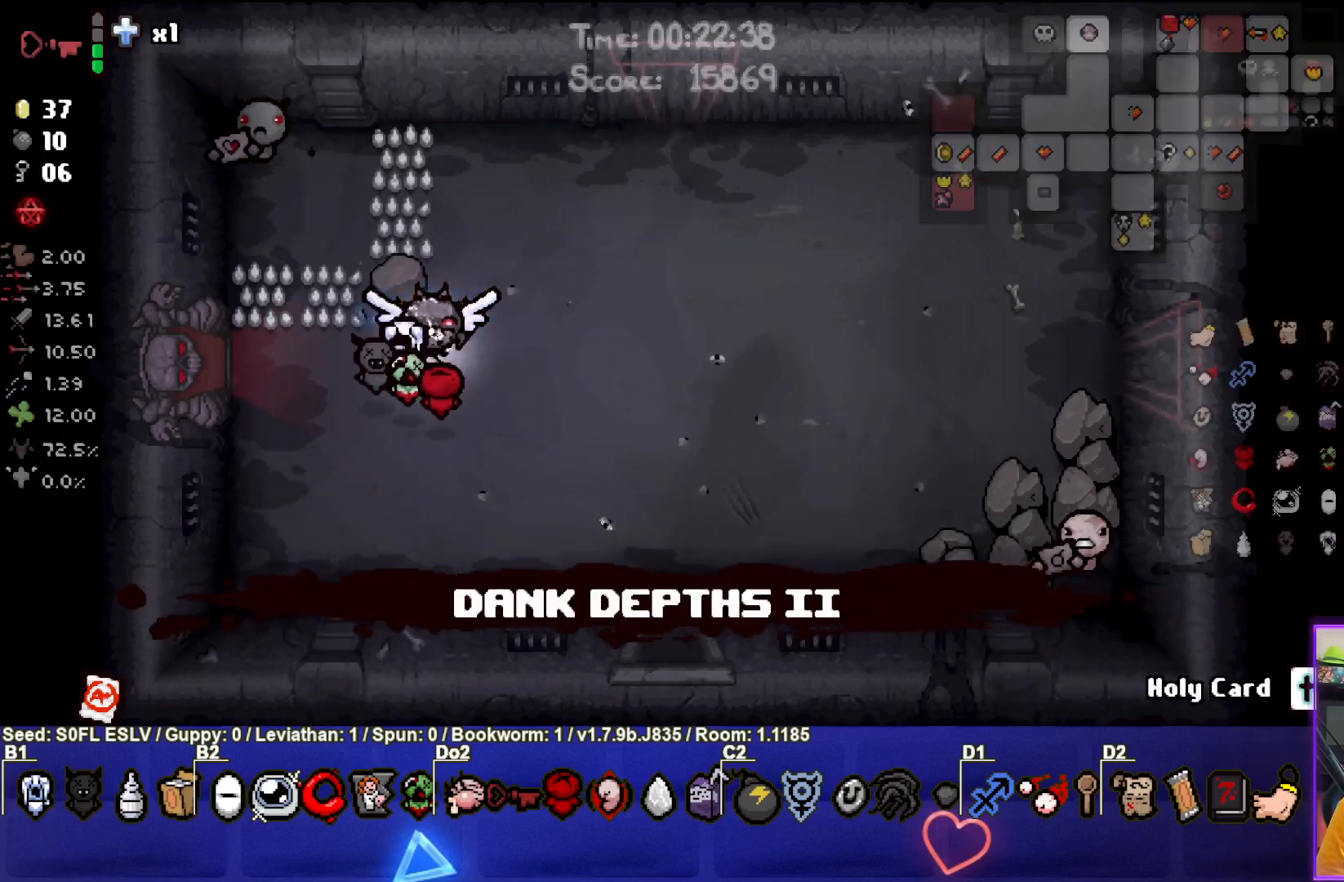
{"buttons": [], "left_stick": "center", "events": [[300, "SELECT", "down"], [467, "SELECT", "up"]]}
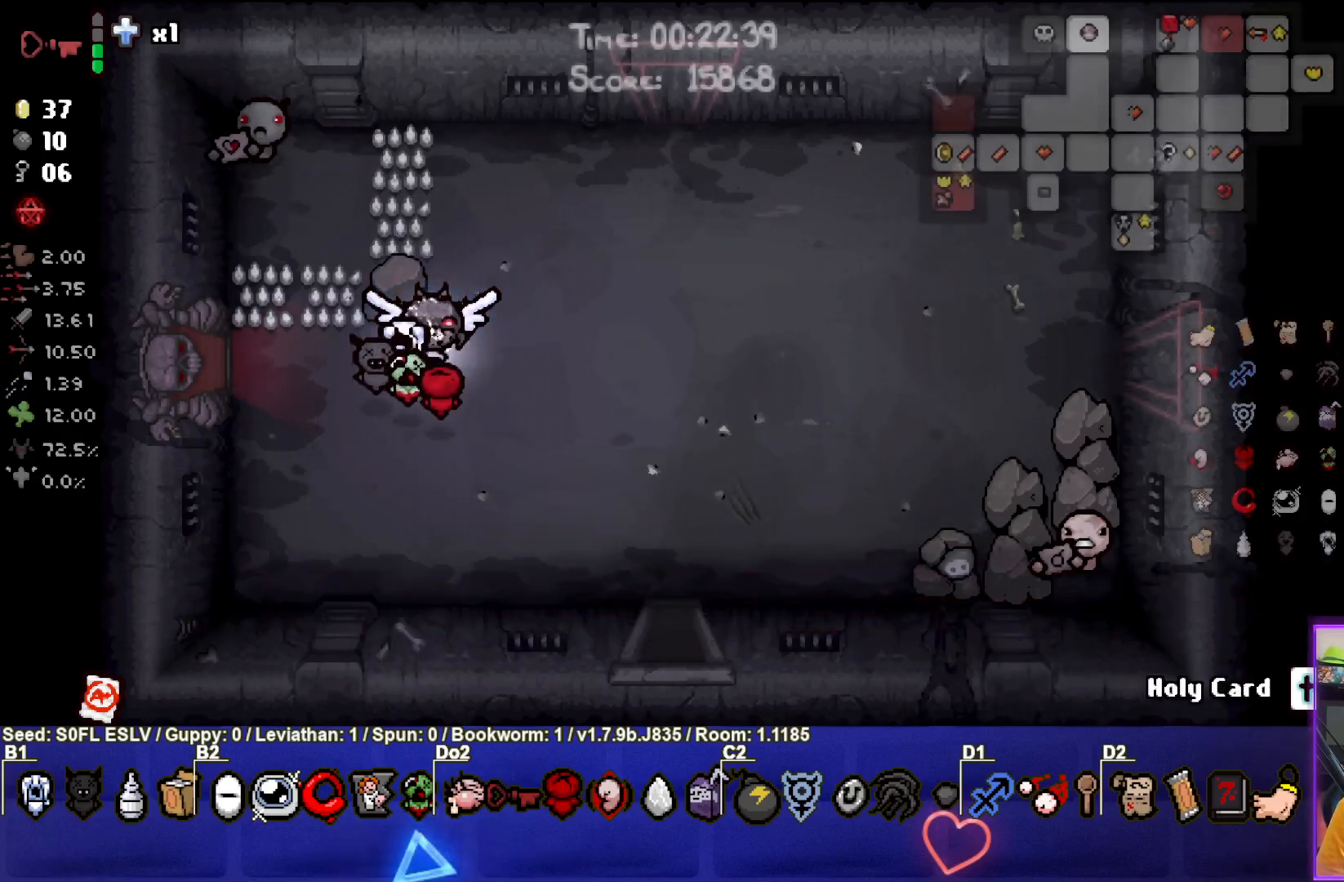
{"buttons": [], "left_stick": "center", "events": []}
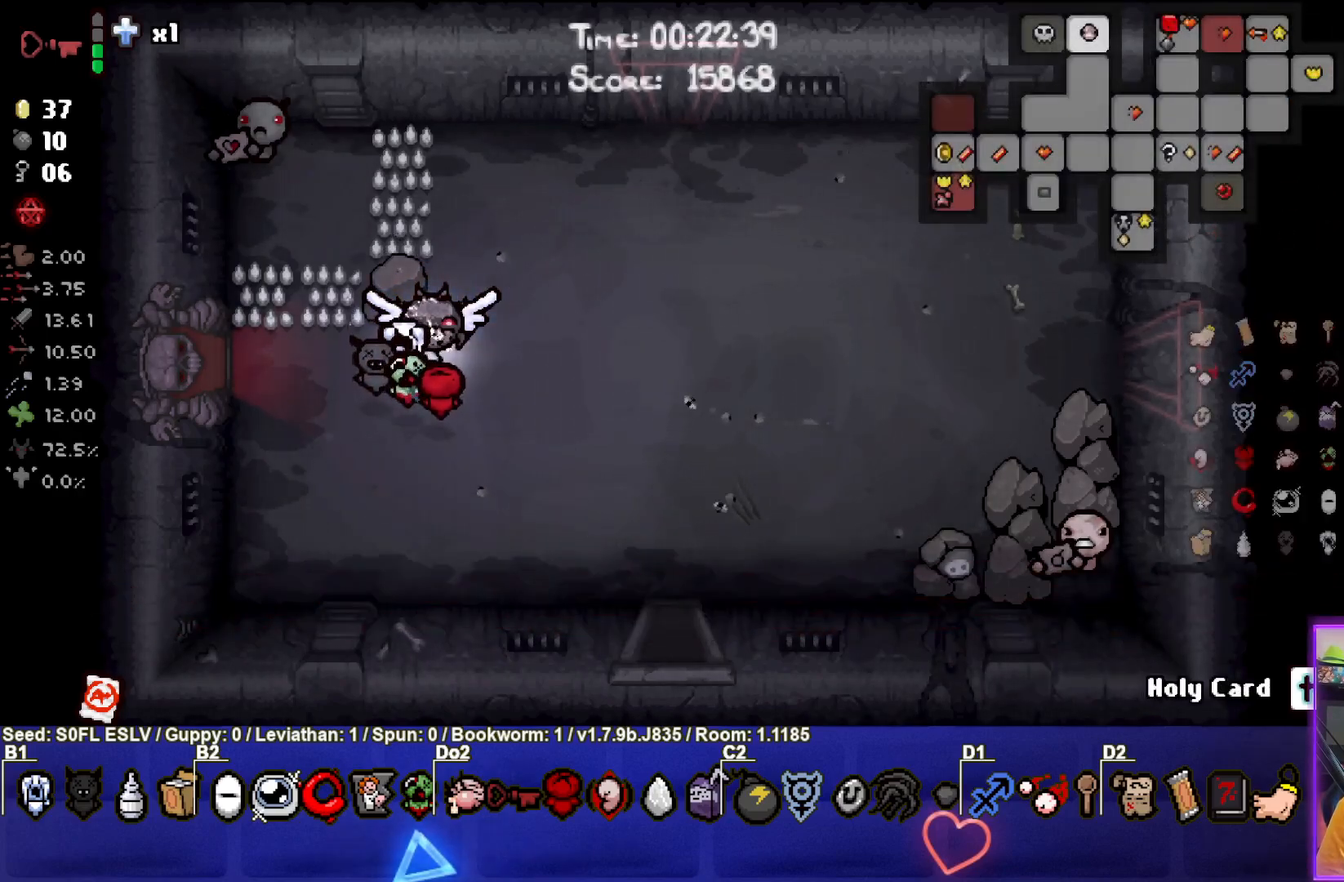
{"buttons": [], "left_stick": "center", "events": [[150, "SELECT", "down"], [267, "SELECT", "up"]]}
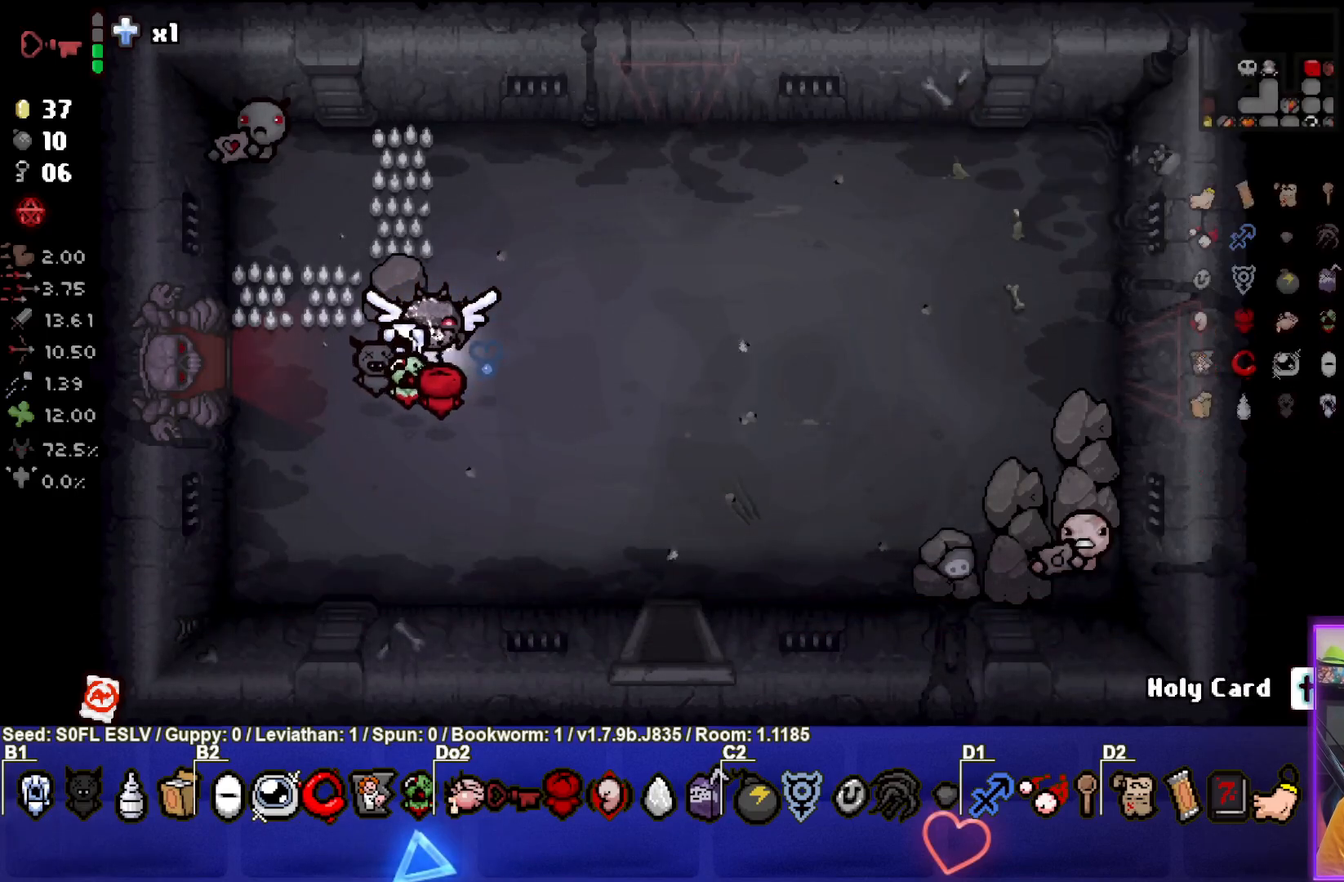
{"buttons": [], "left_stick": "left", "events": [[217, "left_stick", "left"]]}
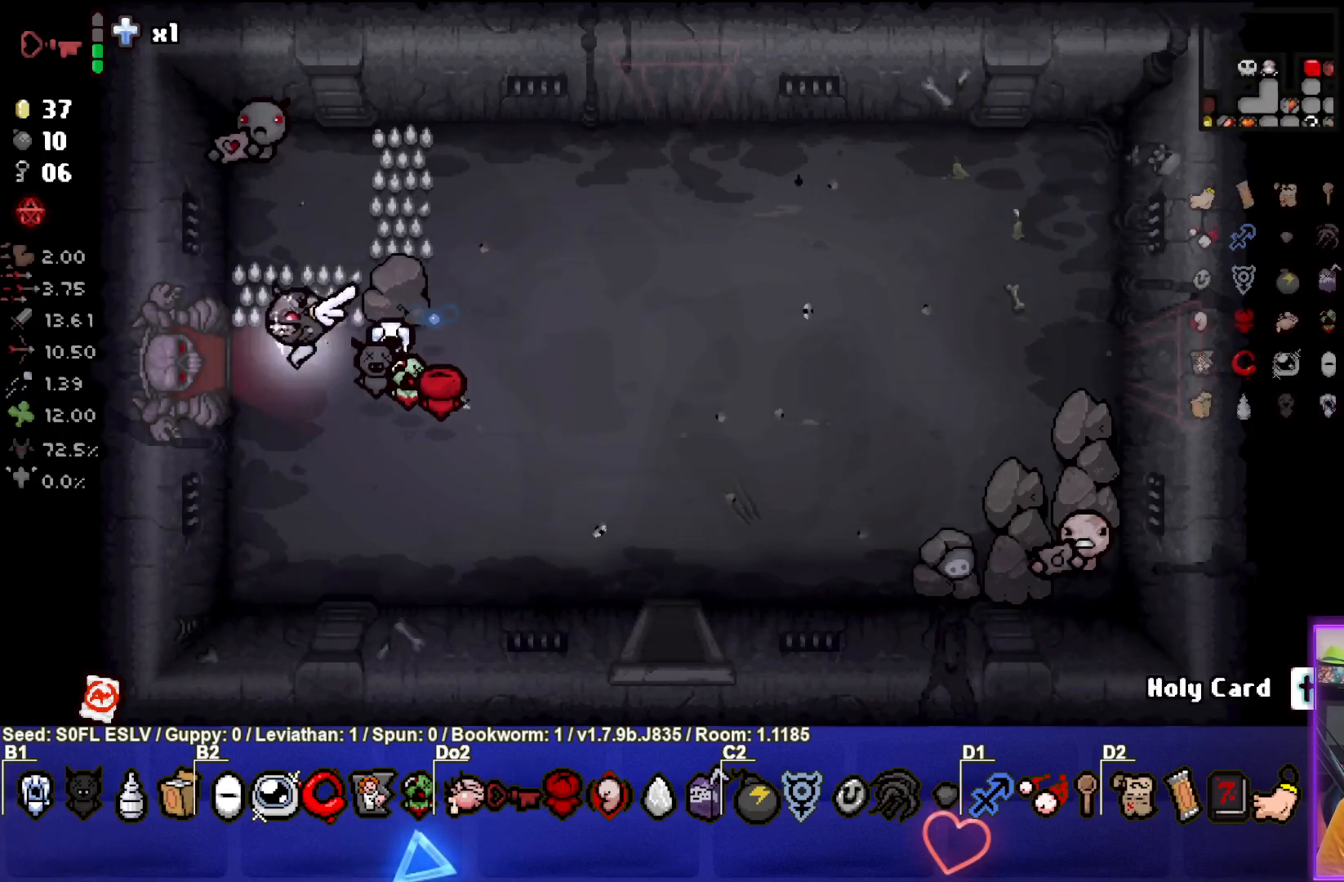
{"buttons": [], "left_stick": "center", "events": [[283, "left_stick", "center"], [350, "CROSS", "down"], [417, "CROSS", "up"]]}
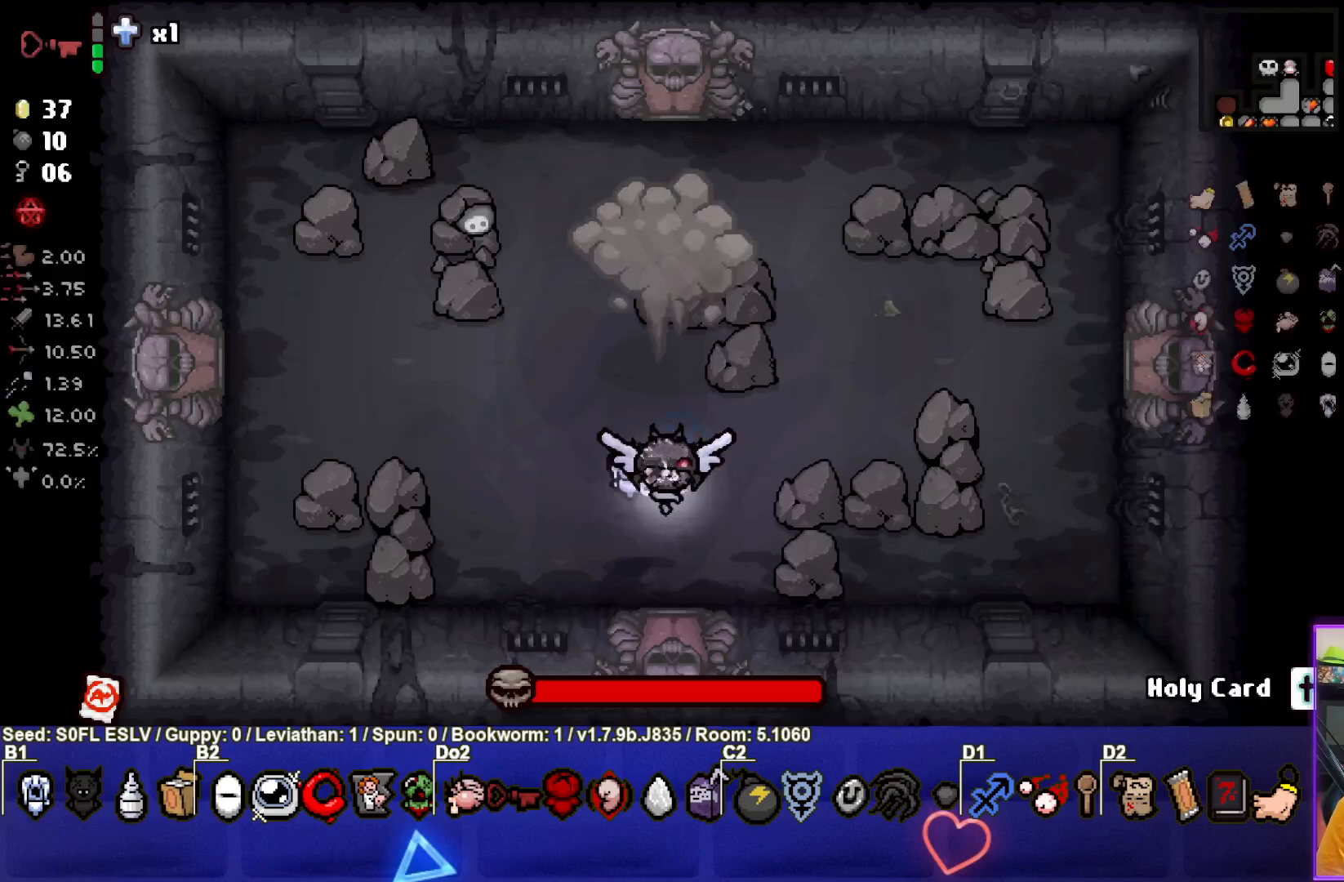
{"buttons": [], "left_stick": "up-left", "events": [[83, "L1", "down"], [83, "left_stick", "up-left"], [217, "L1", "up"]]}
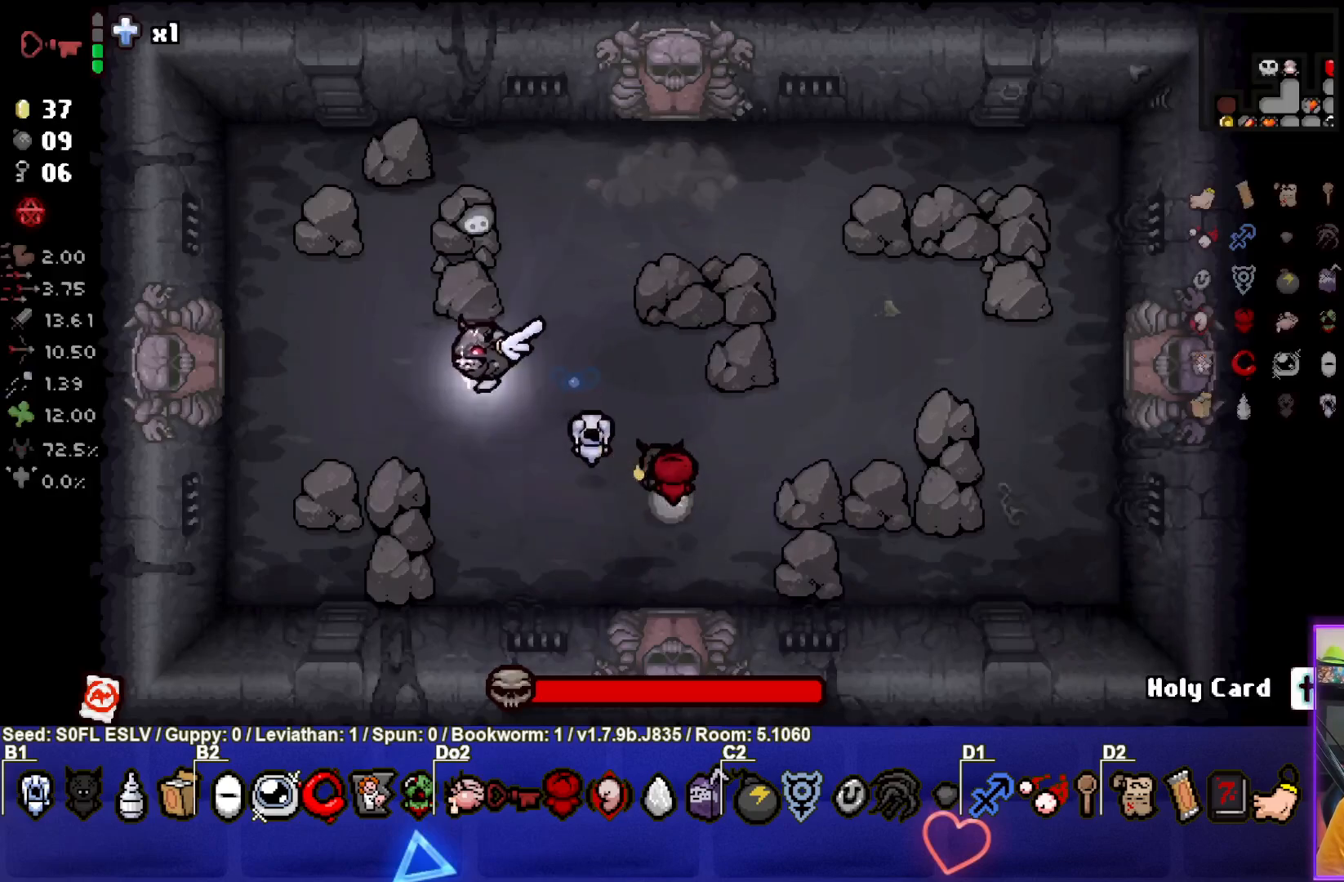
{"buttons": ["CIRCLE"], "left_stick": "right", "events": [[167, "left_stick", "center"], [200, "CIRCLE", "down"], [483, "left_stick", "right"]]}
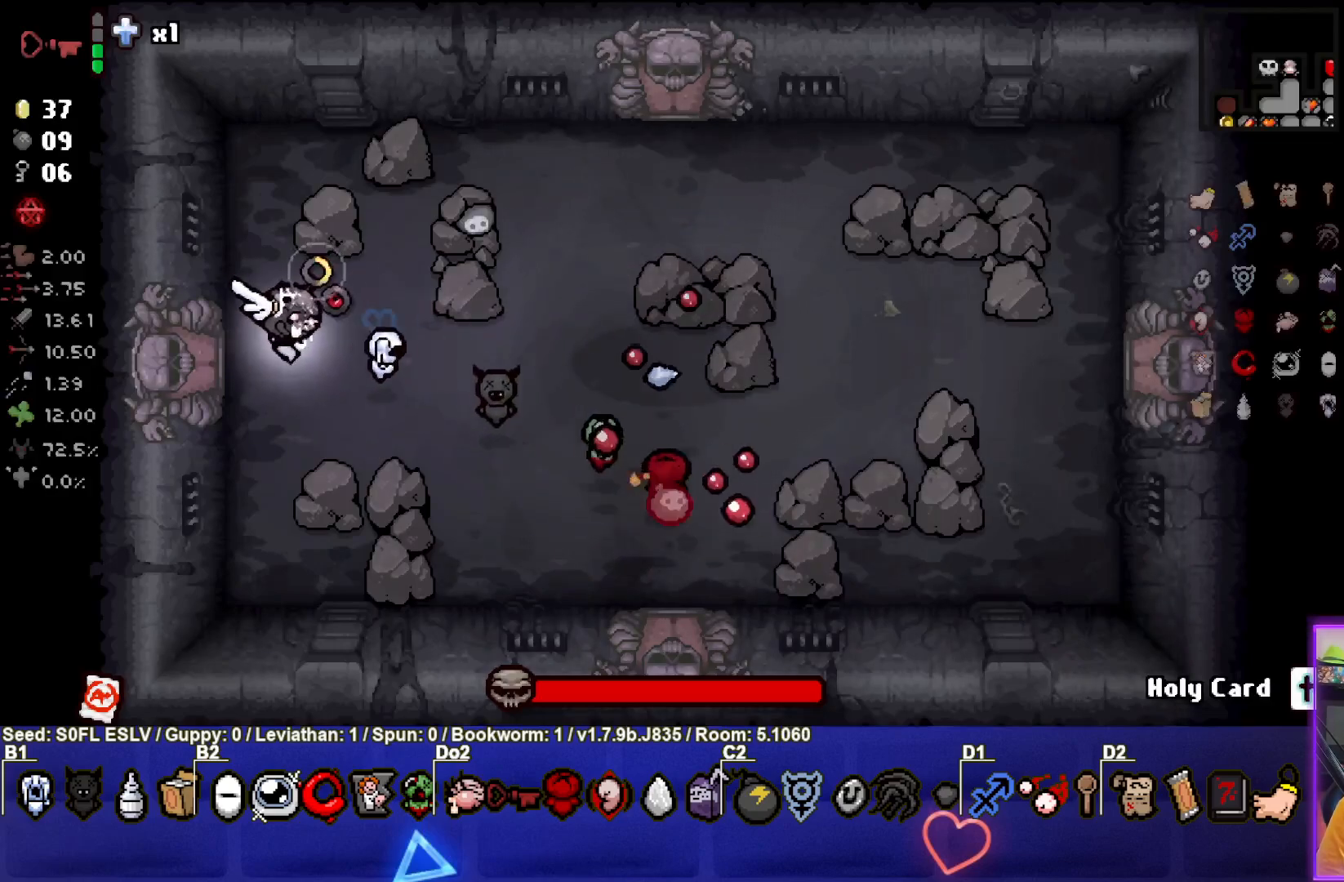
{"buttons": ["CIRCLE"], "left_stick": "center", "events": [[167, "left_stick", "center"]]}
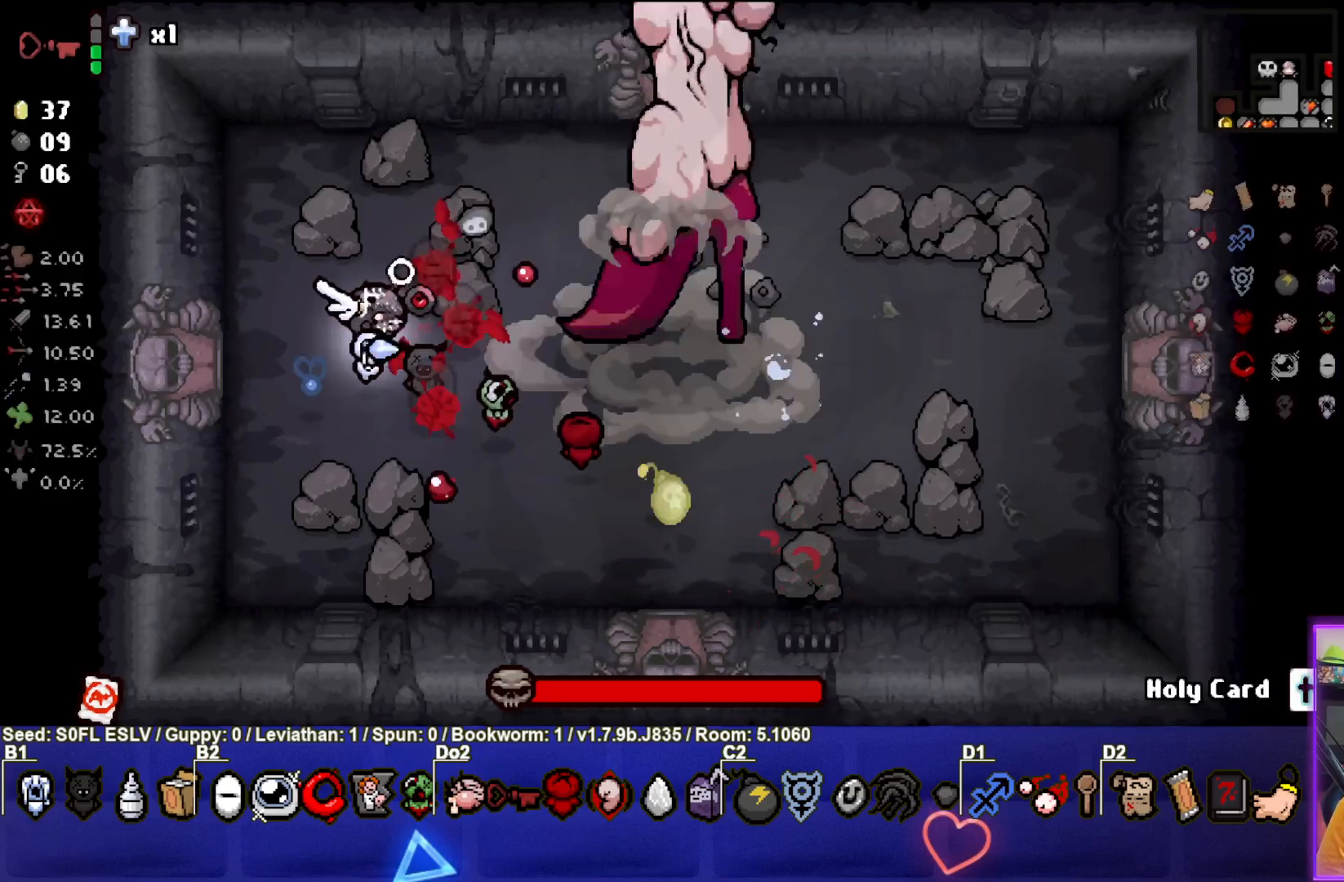
{"buttons": ["CIRCLE"], "left_stick": "center", "events": []}
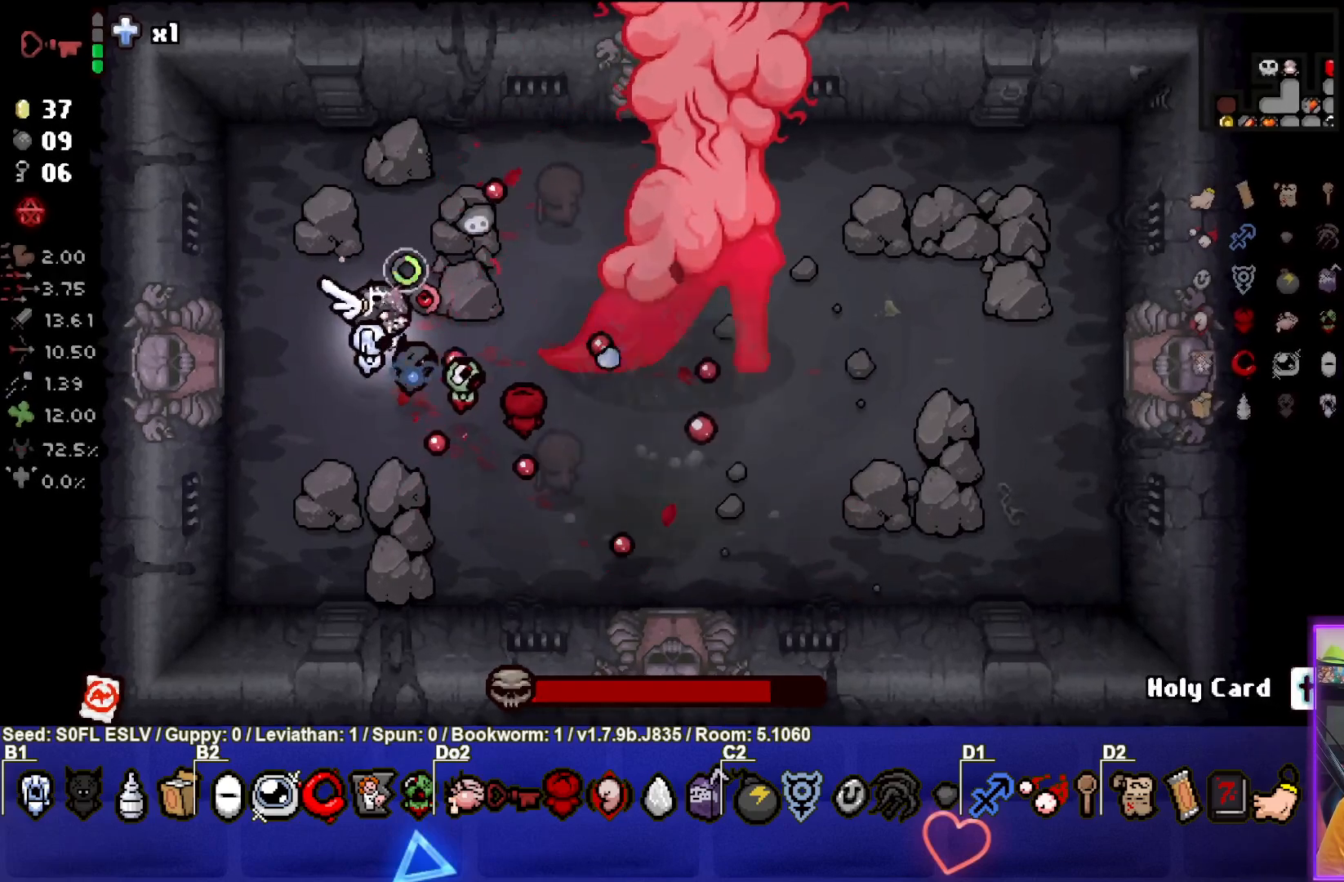
{"buttons": ["CIRCLE"], "left_stick": "center", "events": [[67, "left_stick", "down"], [167, "left_stick", "center"], [283, "left_stick", "right"], [417, "left_stick", "center"]]}
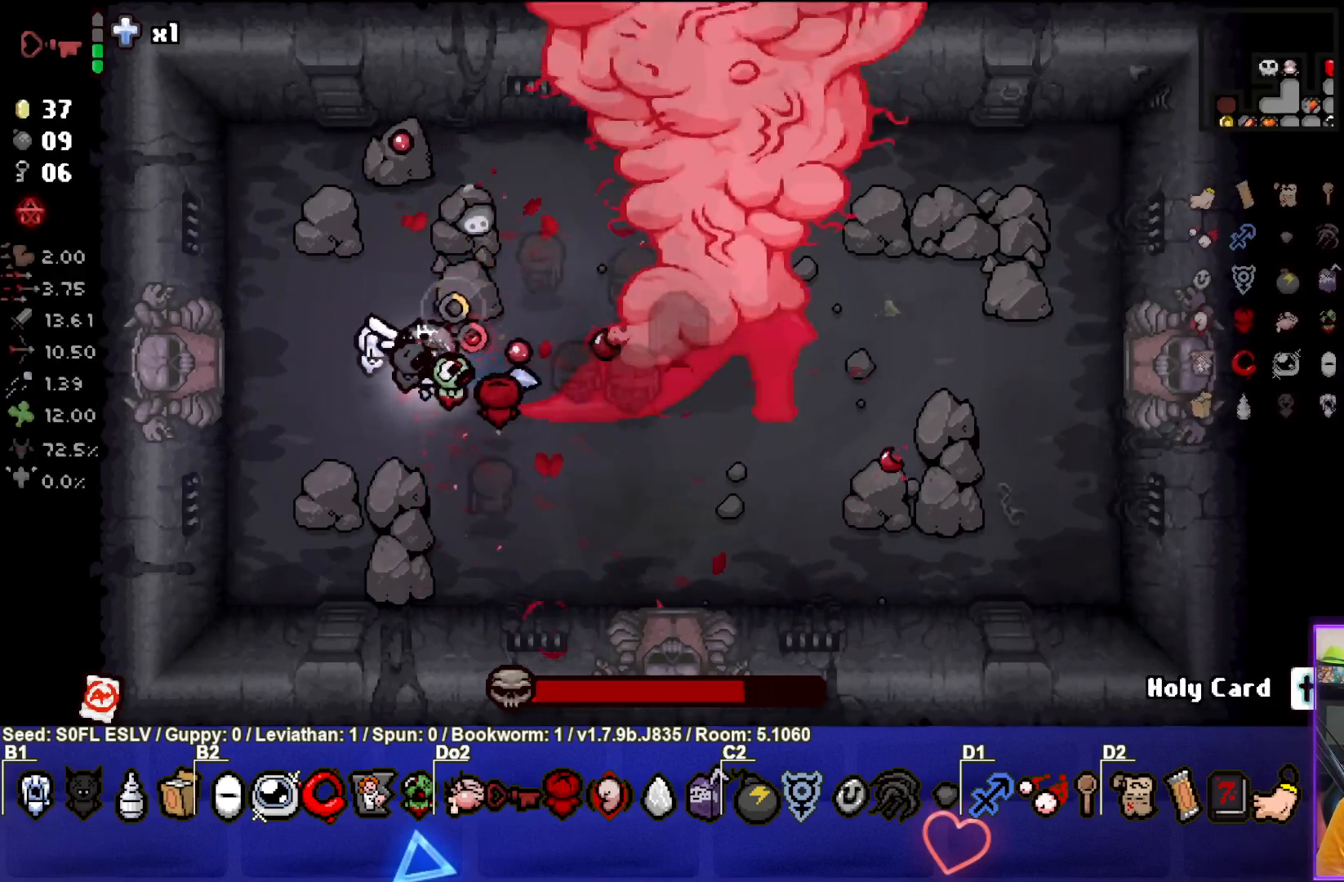
{"buttons": ["CIRCLE"], "left_stick": "right", "events": [[433, "left_stick", "right"]]}
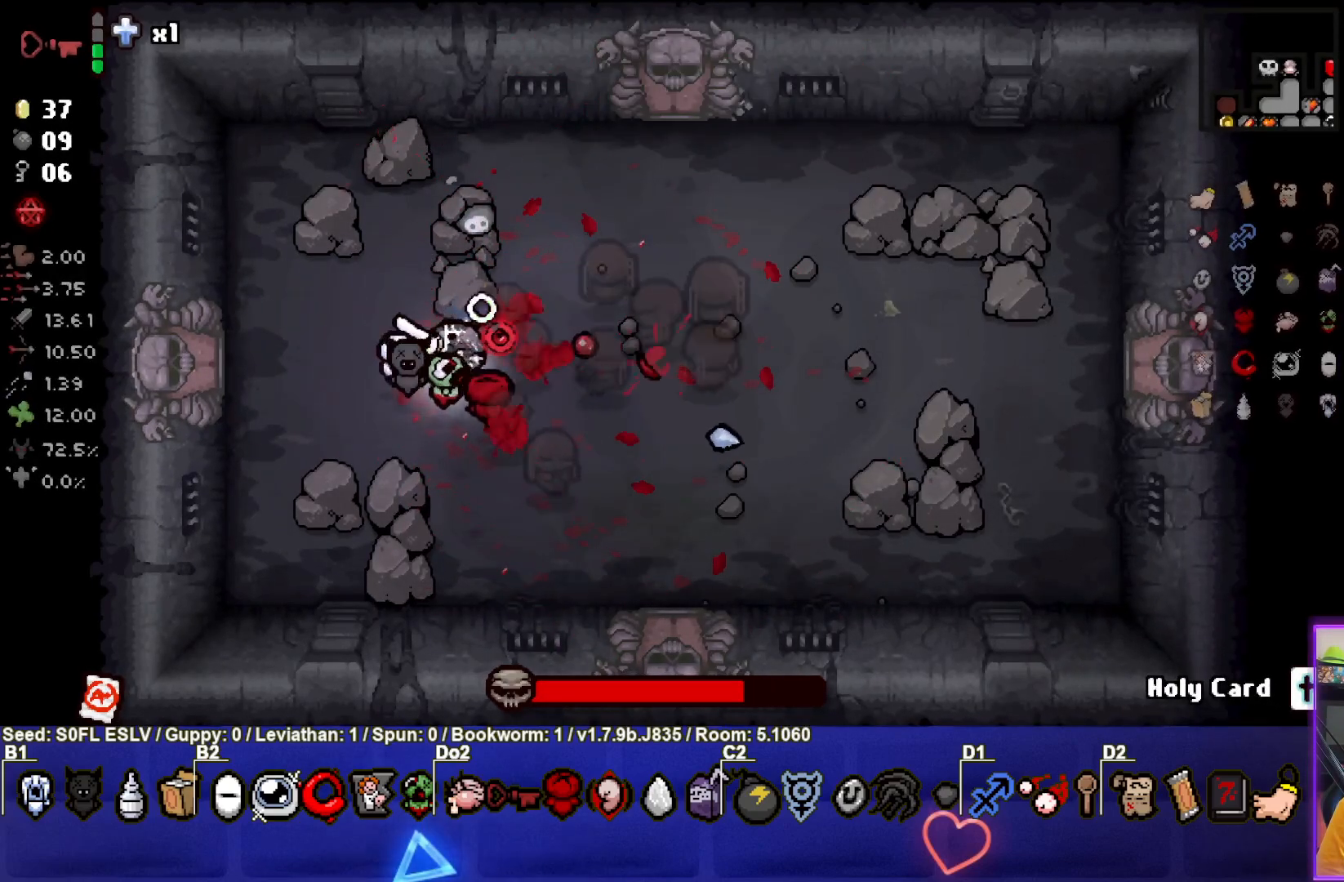
{"buttons": ["CIRCLE", "TRIANGLE"], "left_stick": "right", "events": [[450, "TRIANGLE", "down"]]}
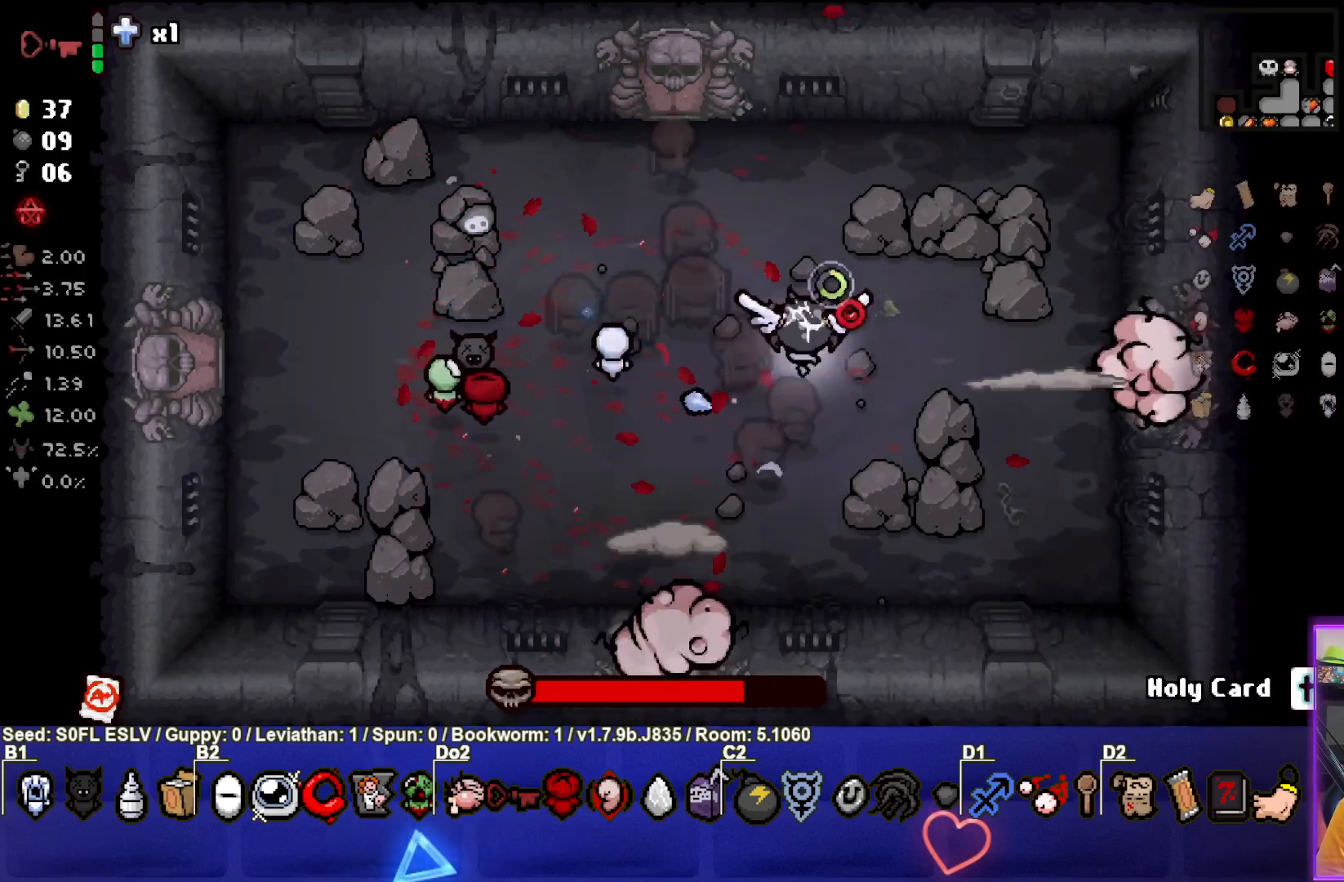
{"buttons": ["TRIANGLE"], "left_stick": "down-left", "events": [[50, "left_stick", "down-right"], [167, "left_stick", "down"], [200, "TRIANGLE", "up"], [317, "TRIANGLE", "down"], [317, "left_stick", "center"], [350, "CIRCLE", "up"], [433, "left_stick", "down-left"]]}
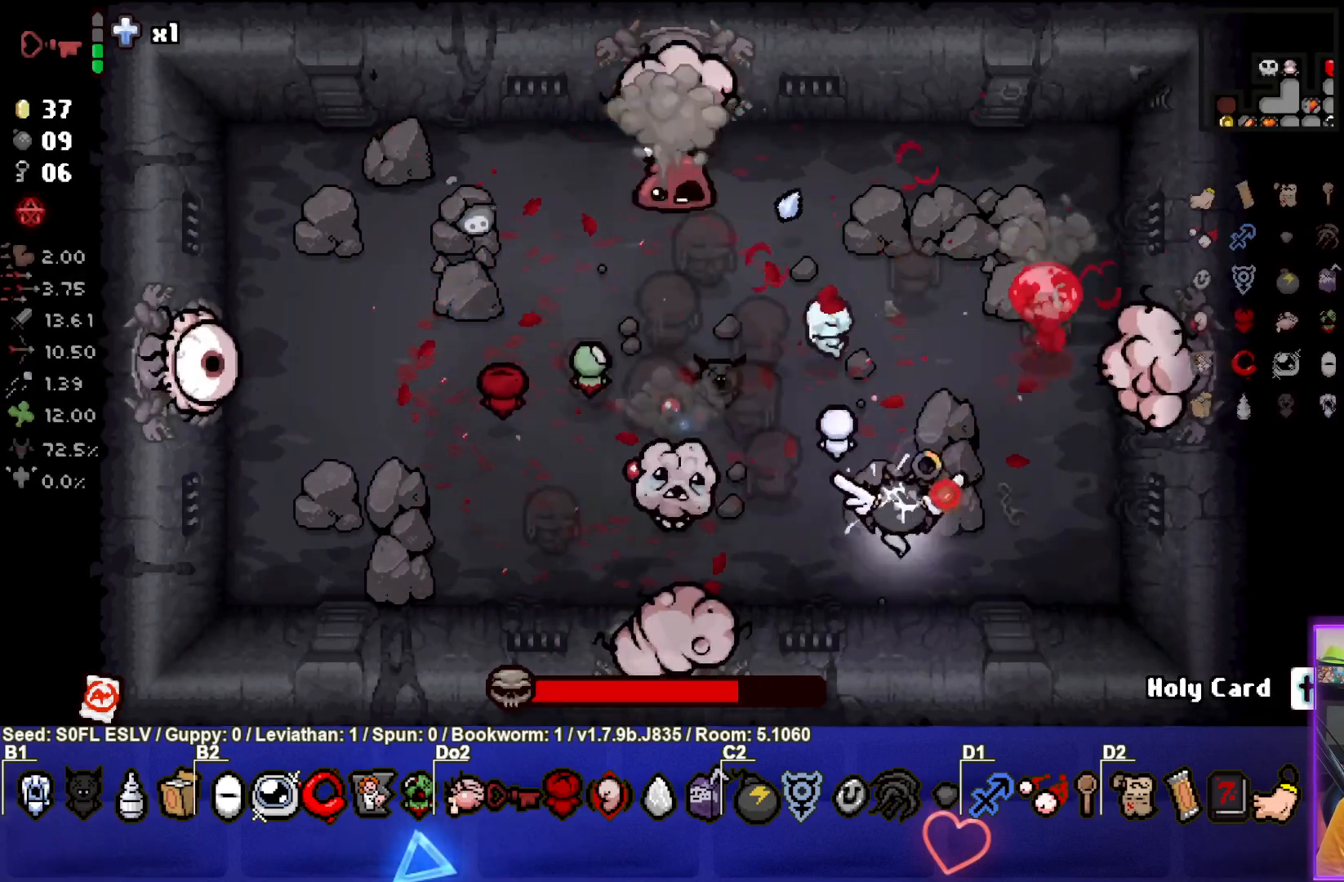
{"buttons": ["SQUARE"], "left_stick": "right", "events": [[117, "left_stick", "center"], [167, "left_stick", "right"], [250, "SQUARE", "down"], [283, "TRIANGLE", "up"], [300, "left_stick", "center"], [417, "left_stick", "right"]]}
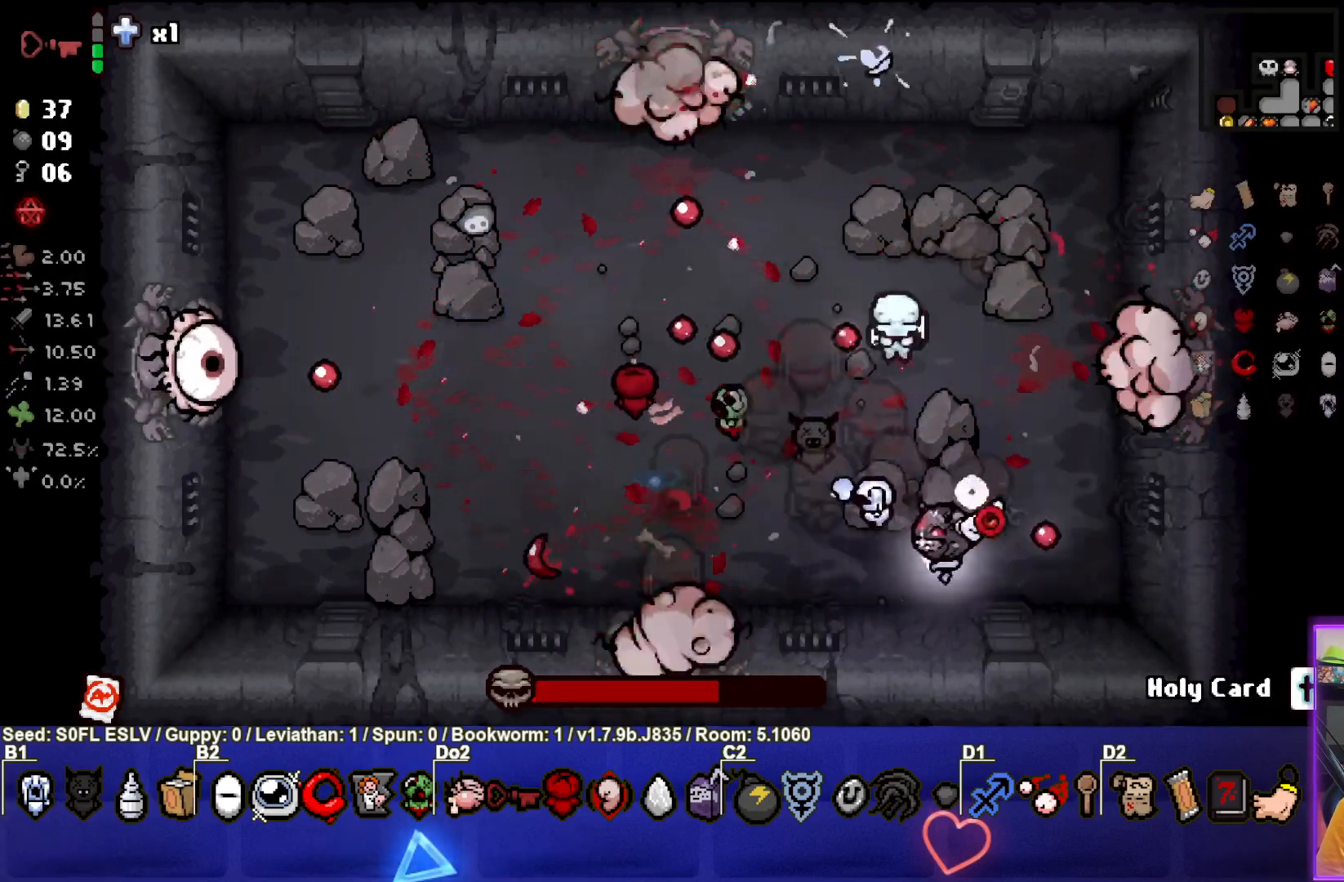
{"buttons": ["SQUARE"], "left_stick": "right", "events": [[67, "left_stick", "left"], [233, "left_stick", "right"]]}
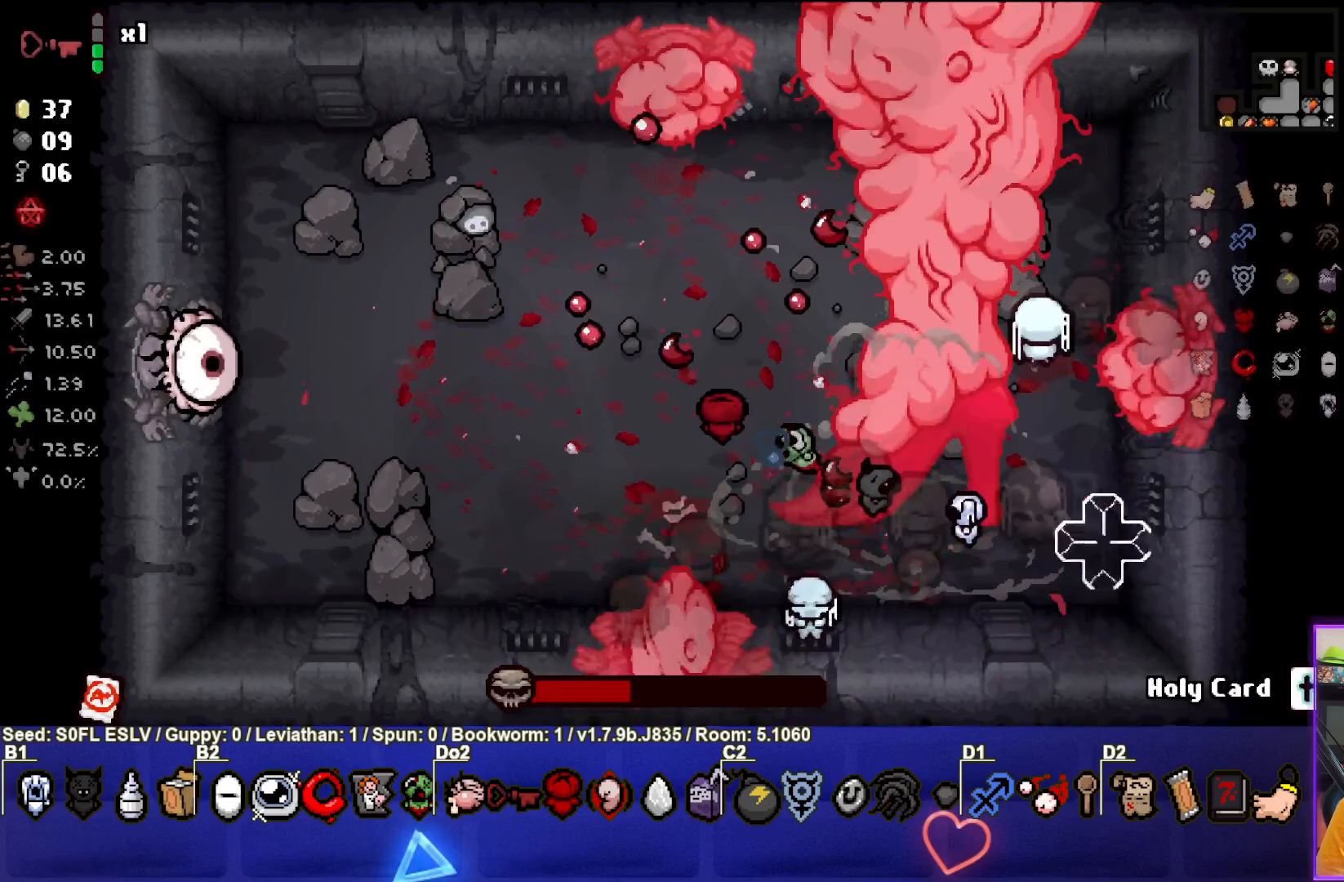
{"buttons": ["SQUARE", "R1"], "left_stick": "center", "events": [[67, "left_stick", "center"], [133, "left_stick", "left"], [267, "left_stick", "center"], [400, "R1", "down"]]}
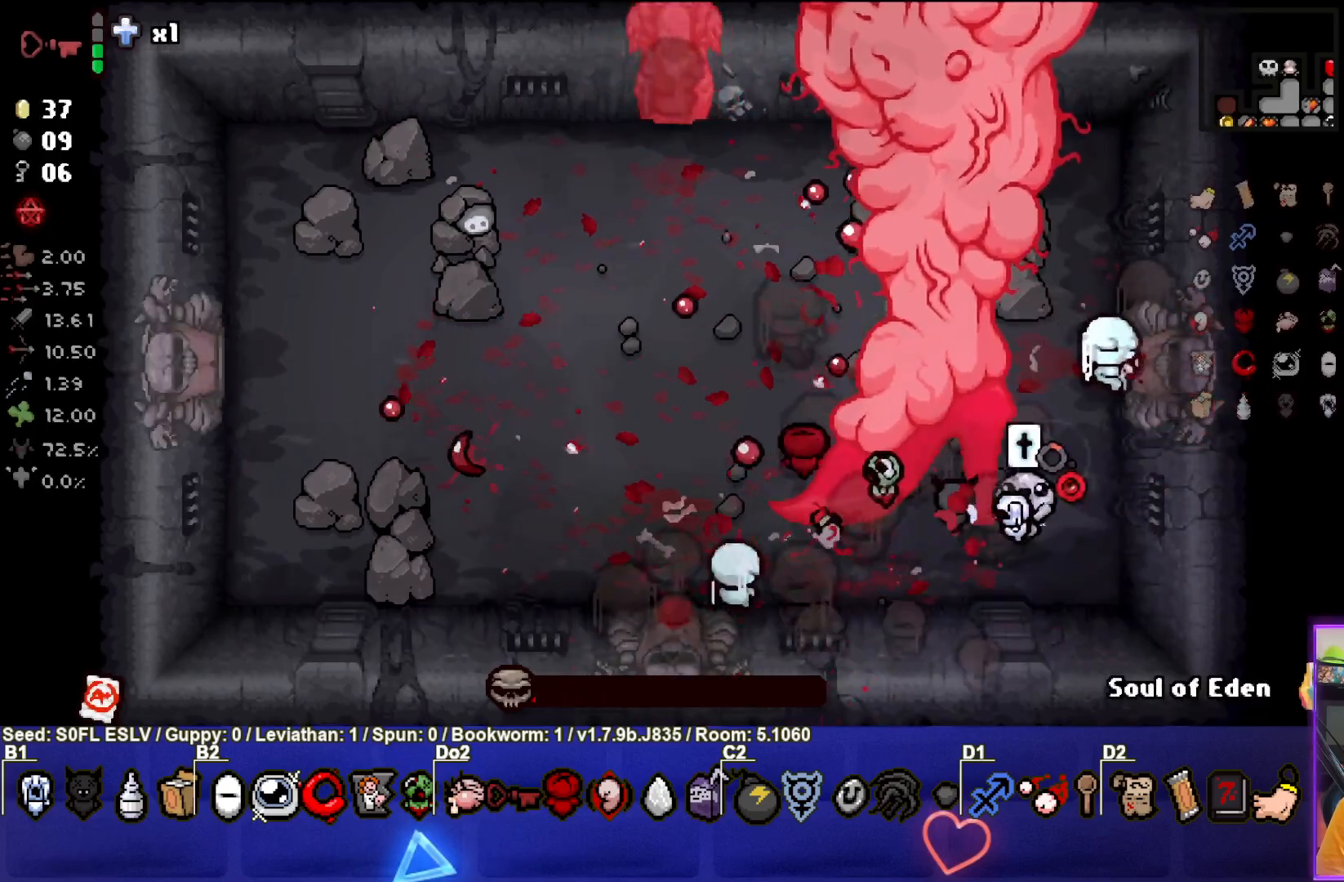
{"buttons": ["SQUARE"], "left_stick": "left", "events": [[17, "R1", "up"], [83, "left_stick", "down-left"], [200, "left_stick", "center"], [250, "left_stick", "right"], [417, "left_stick", "left"]]}
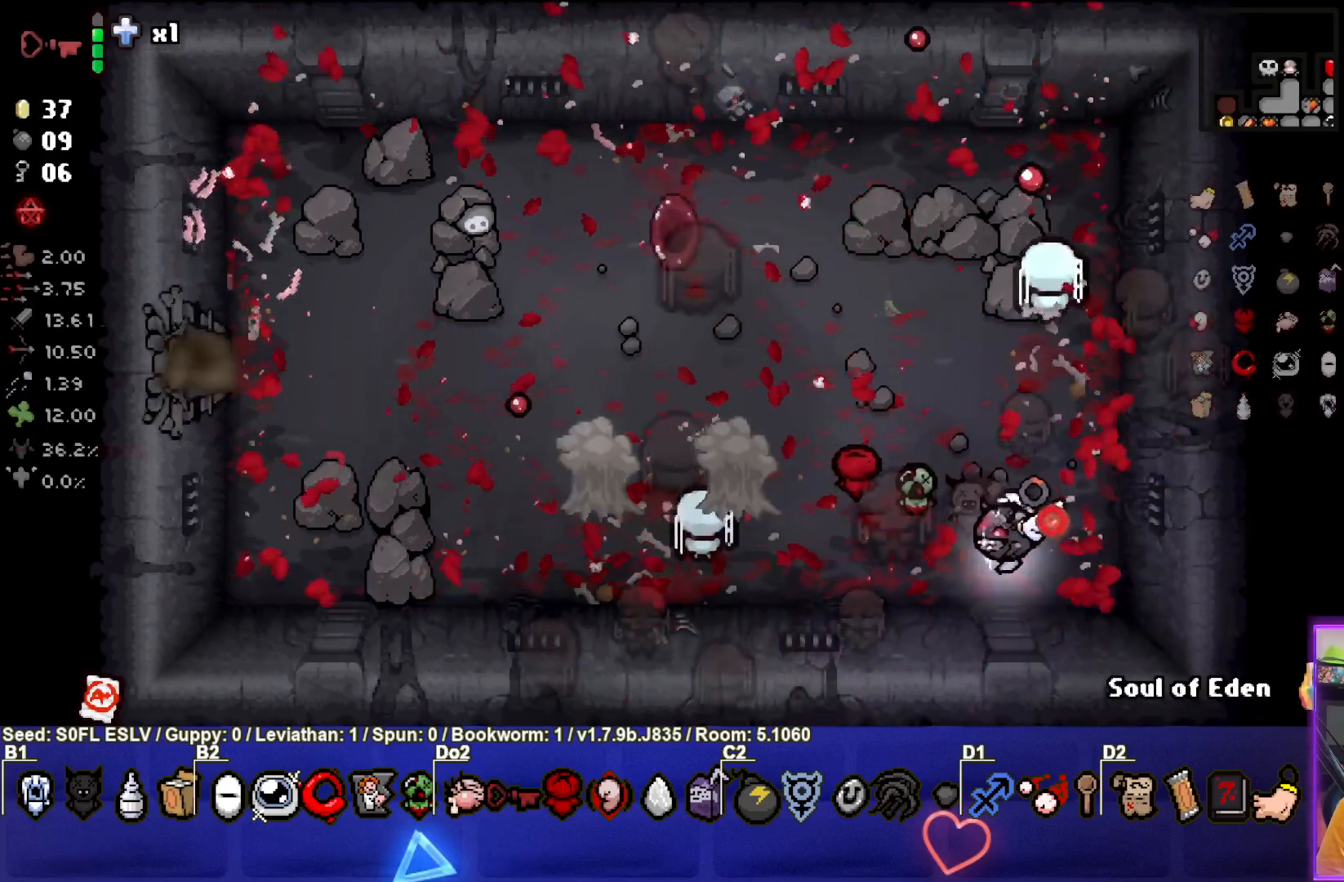
{"buttons": [], "left_stick": "up-left", "events": [[67, "left_stick", "center"], [117, "SQUARE", "up"], [300, "left_stick", "up-left"]]}
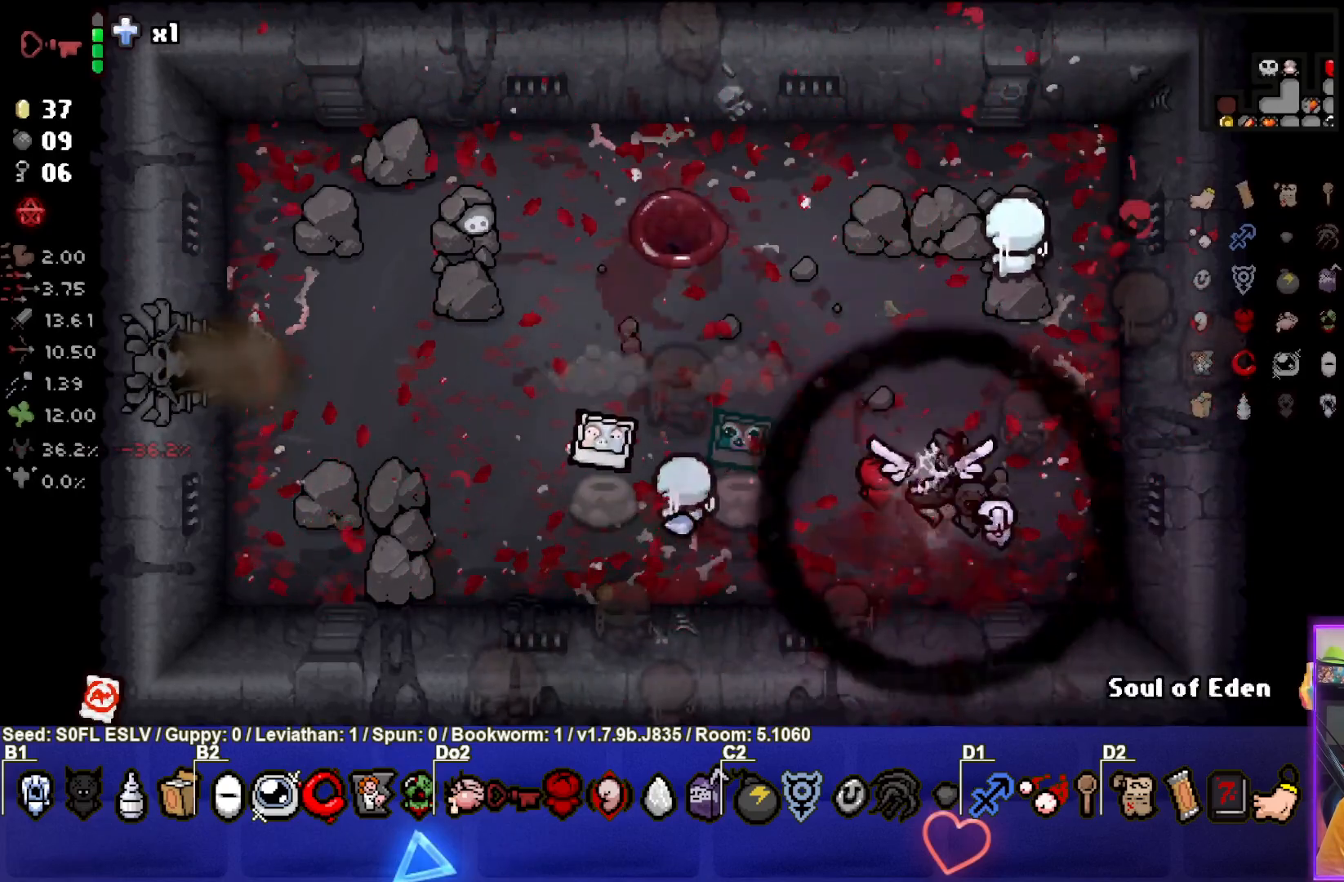
{"buttons": [], "left_stick": "center", "events": [[283, "left_stick", "left"], [483, "left_stick", "center"]]}
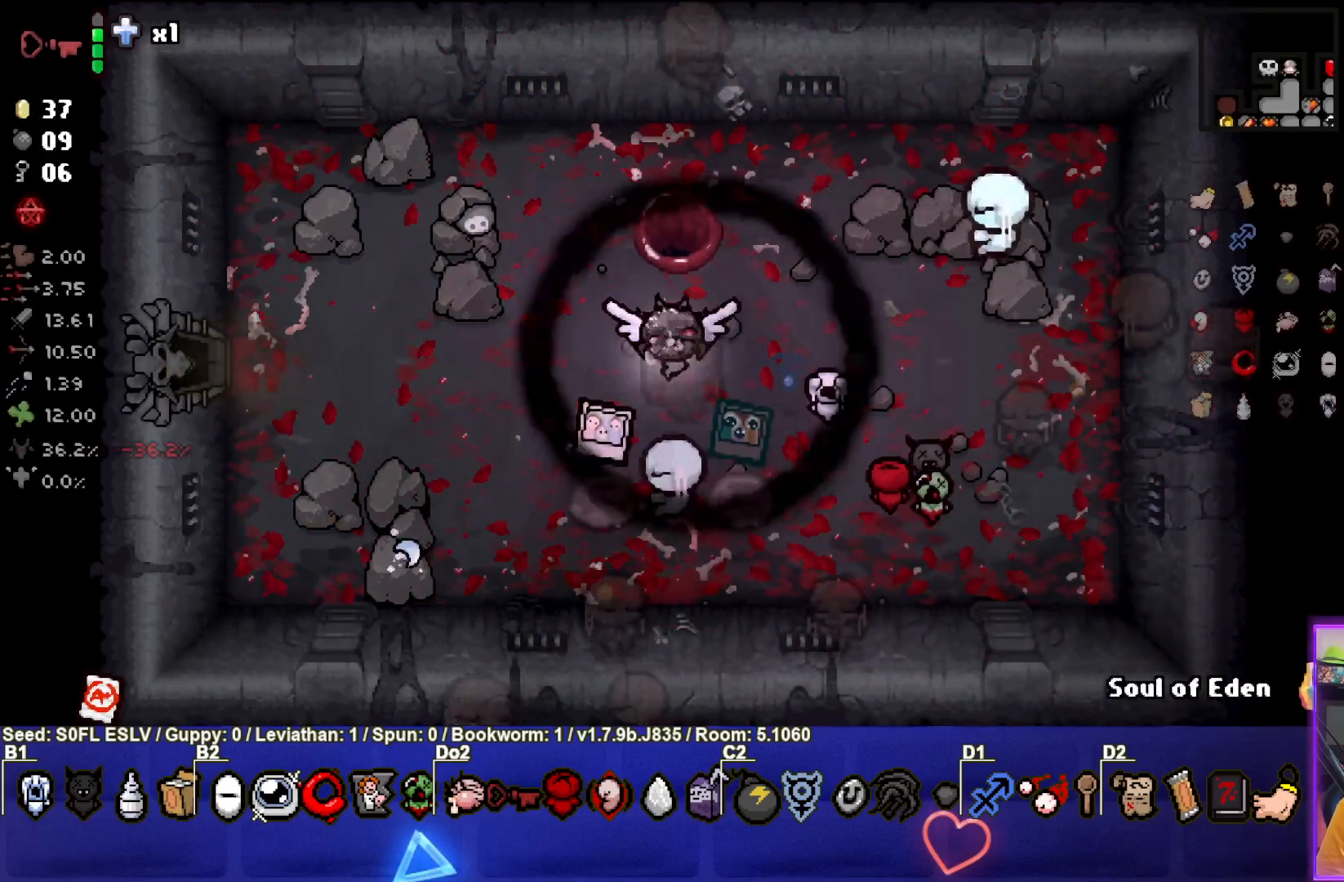
{"buttons": [], "left_stick": "up-left", "events": [[117, "left_stick", "down"], [383, "left_stick", "up-left"]]}
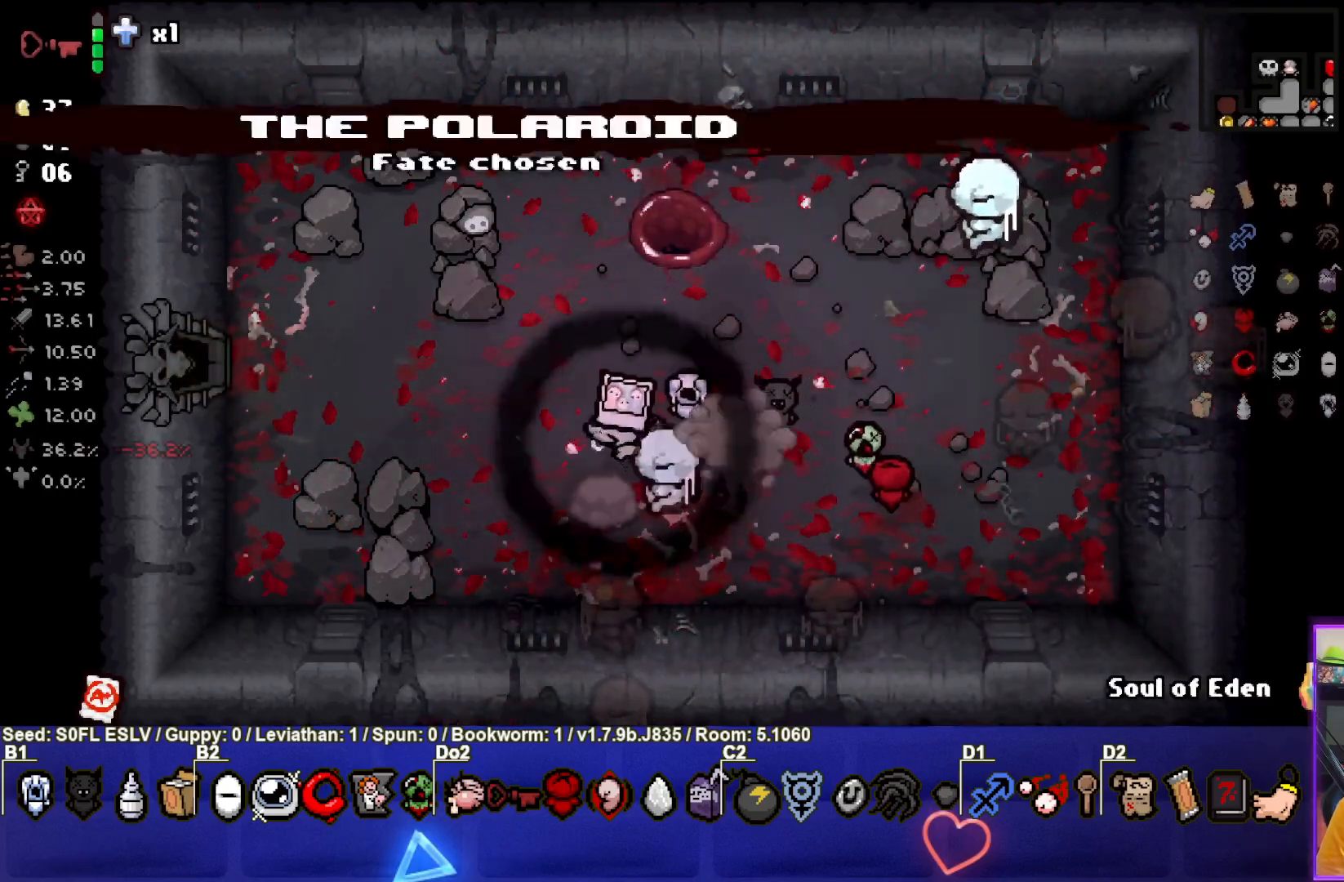
{"buttons": [], "left_stick": "left", "events": [[350, "left_stick", "left"]]}
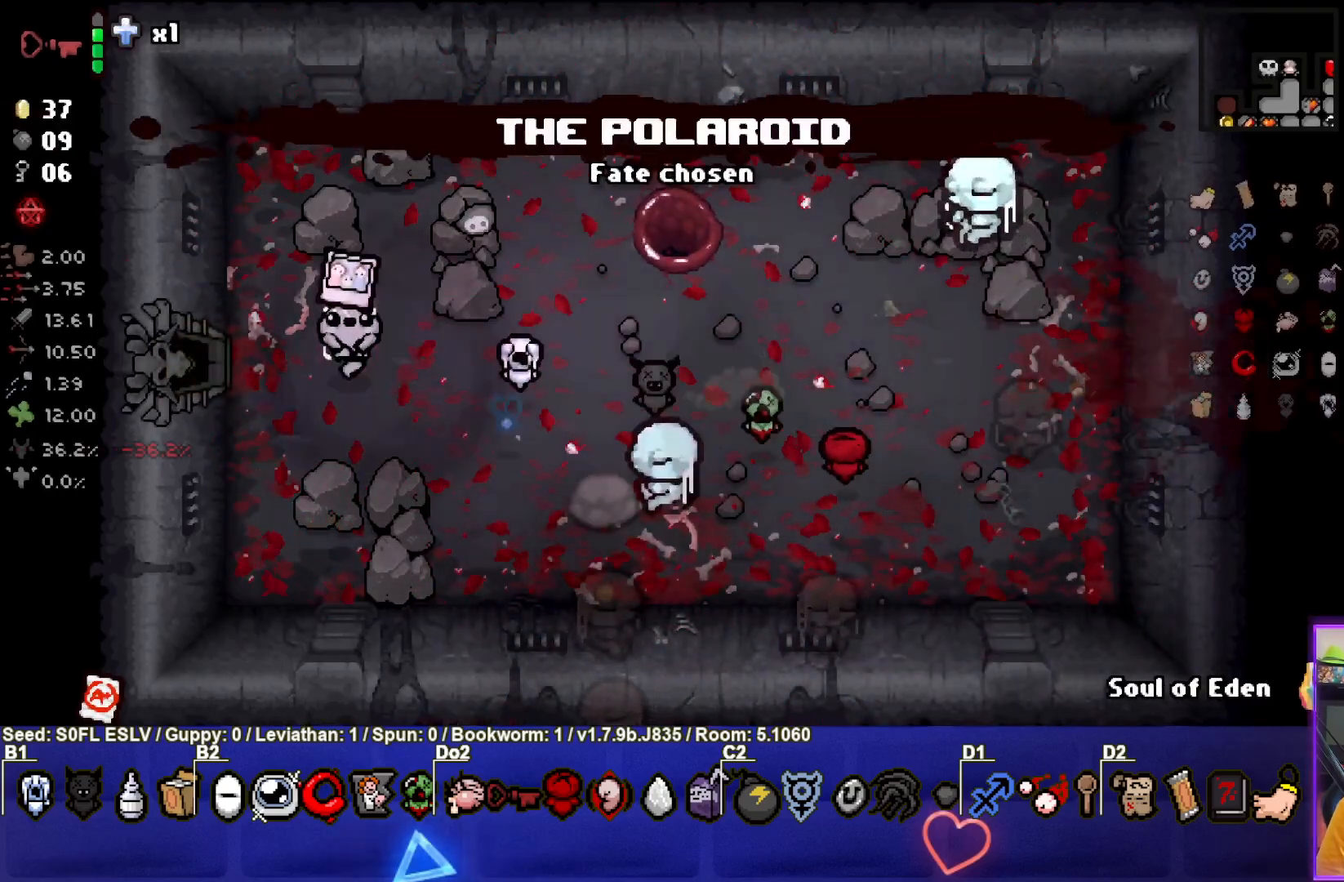
{"buttons": [], "left_stick": "left", "events": []}
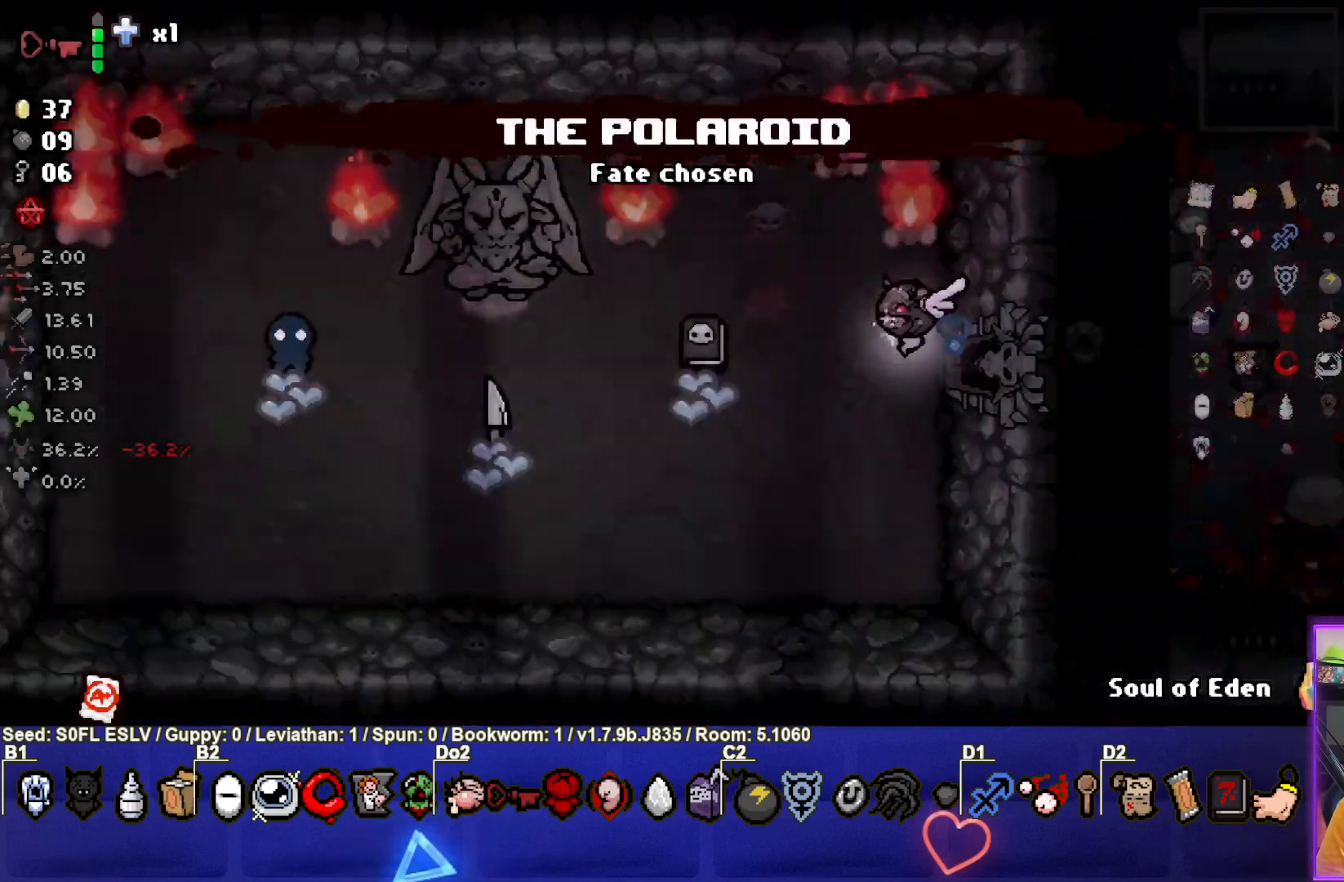
{"buttons": [], "left_stick": "down", "events": [[100, "left_stick", "center"], [433, "left_stick", "down"]]}
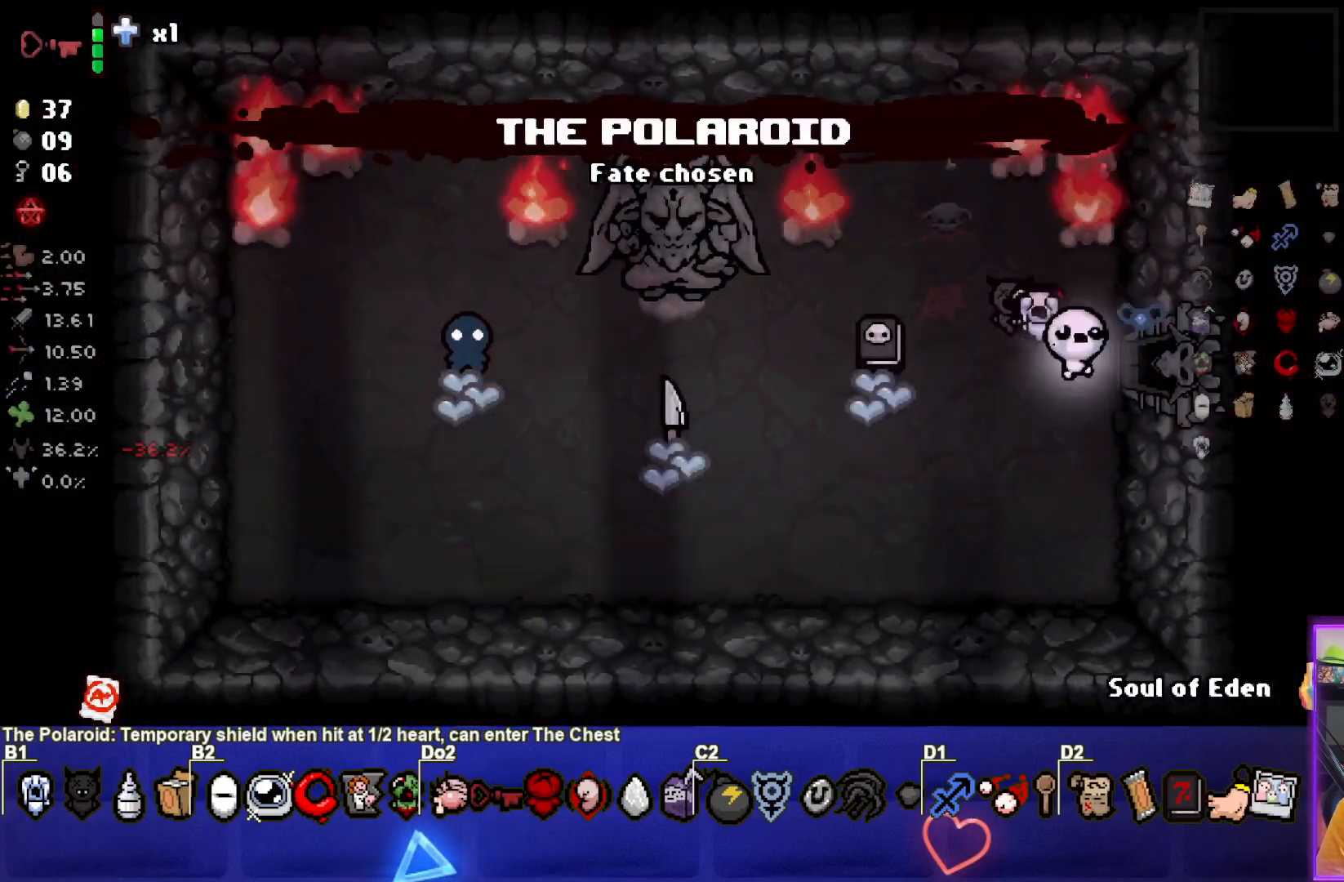
{"buttons": [], "left_stick": "center", "events": [[117, "left_stick", "down-left"], [417, "left_stick", "center"]]}
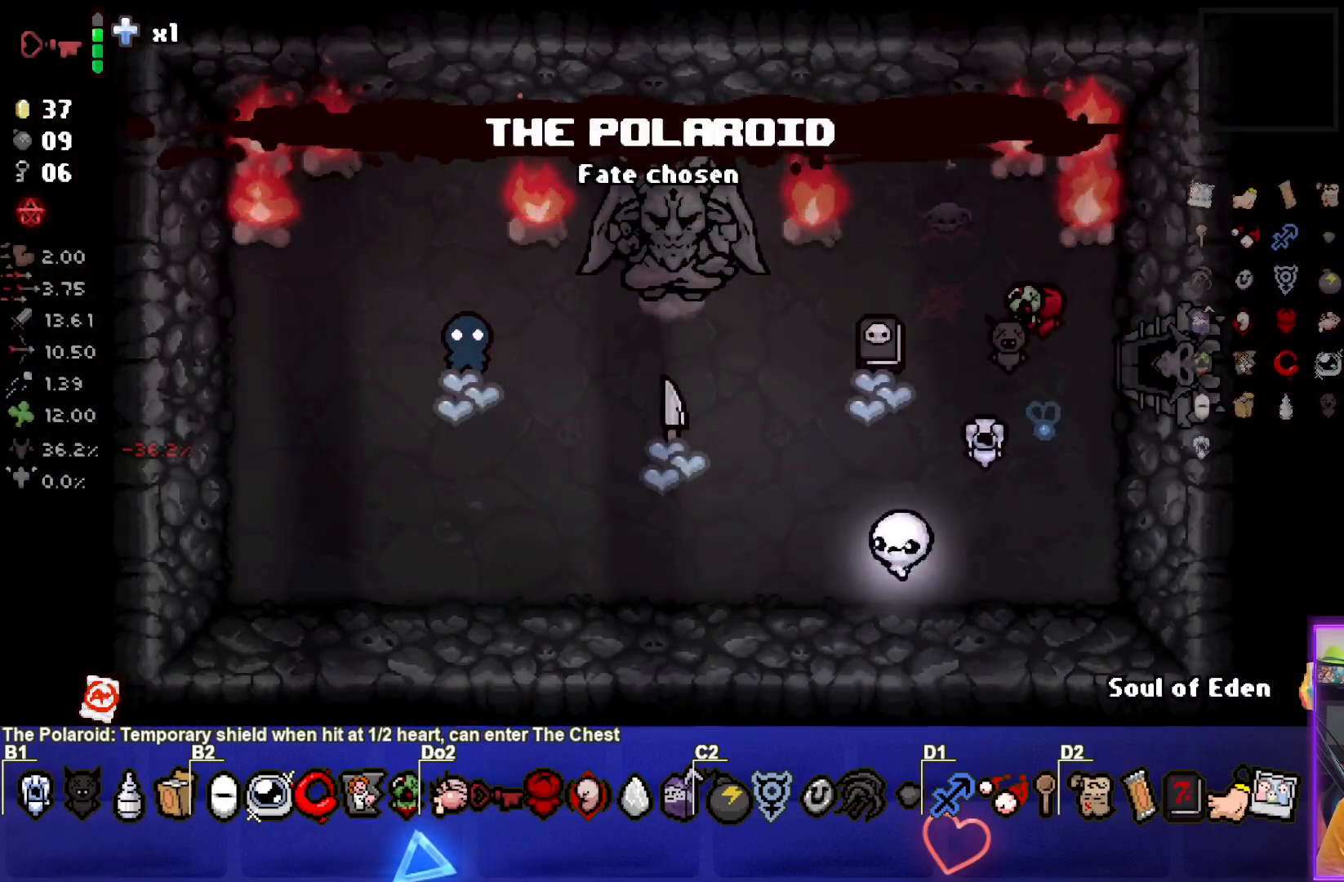
{"buttons": [], "left_stick": "left", "events": [[450, "left_stick", "left"]]}